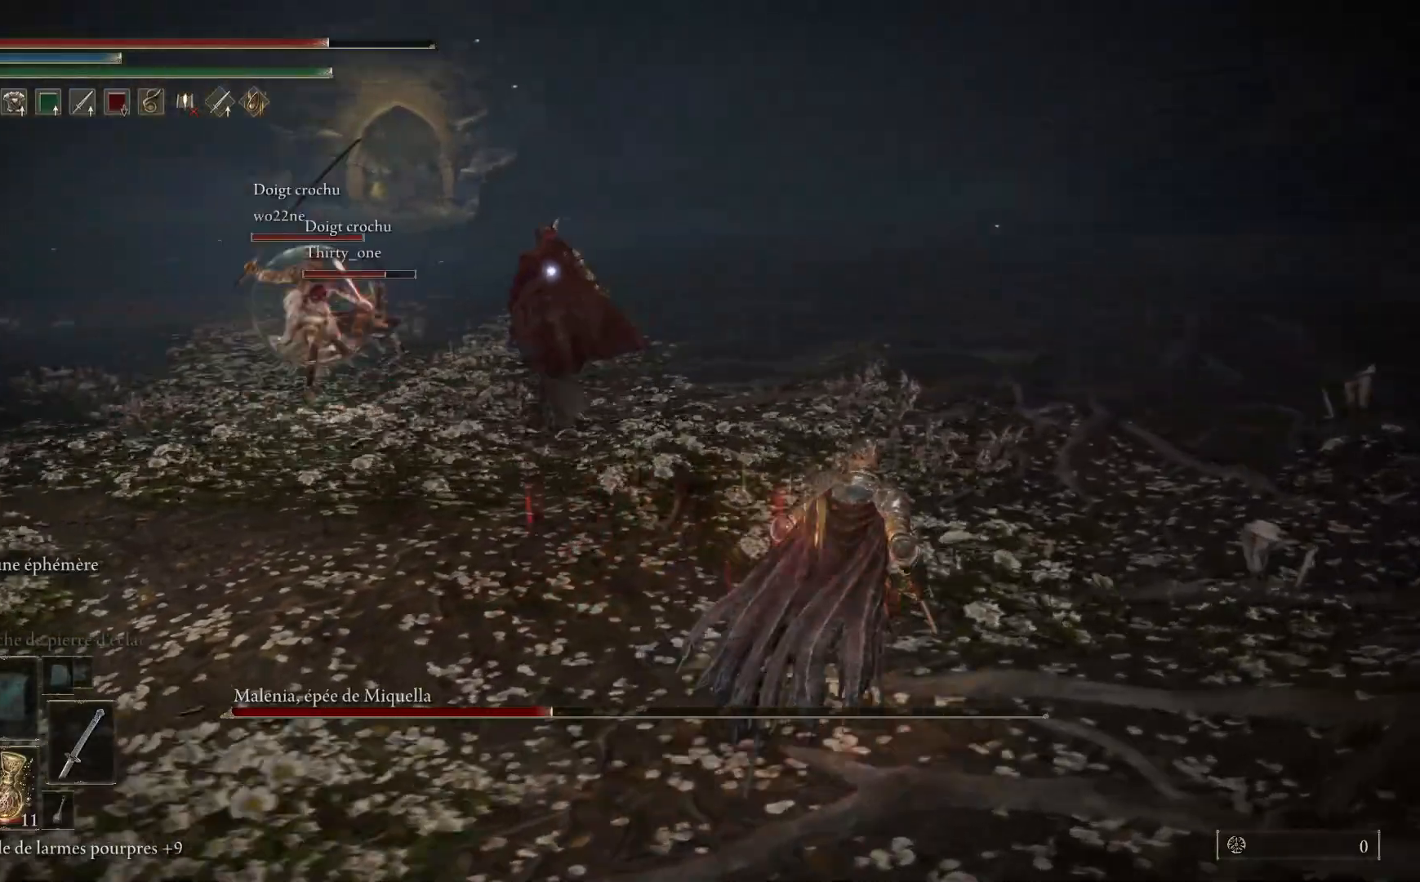
Gameplay with a controller (Xbox layout); each line is a JSON object with the inputs held at the frame after it. "events" lists button and stick changes between this image and that frame as [ms after this image, input, new state], when the widget could be followed in between. Not read: SHARE Z.
{"buttons": [], "left_stick": "up-right", "right_stick": "center", "events": []}
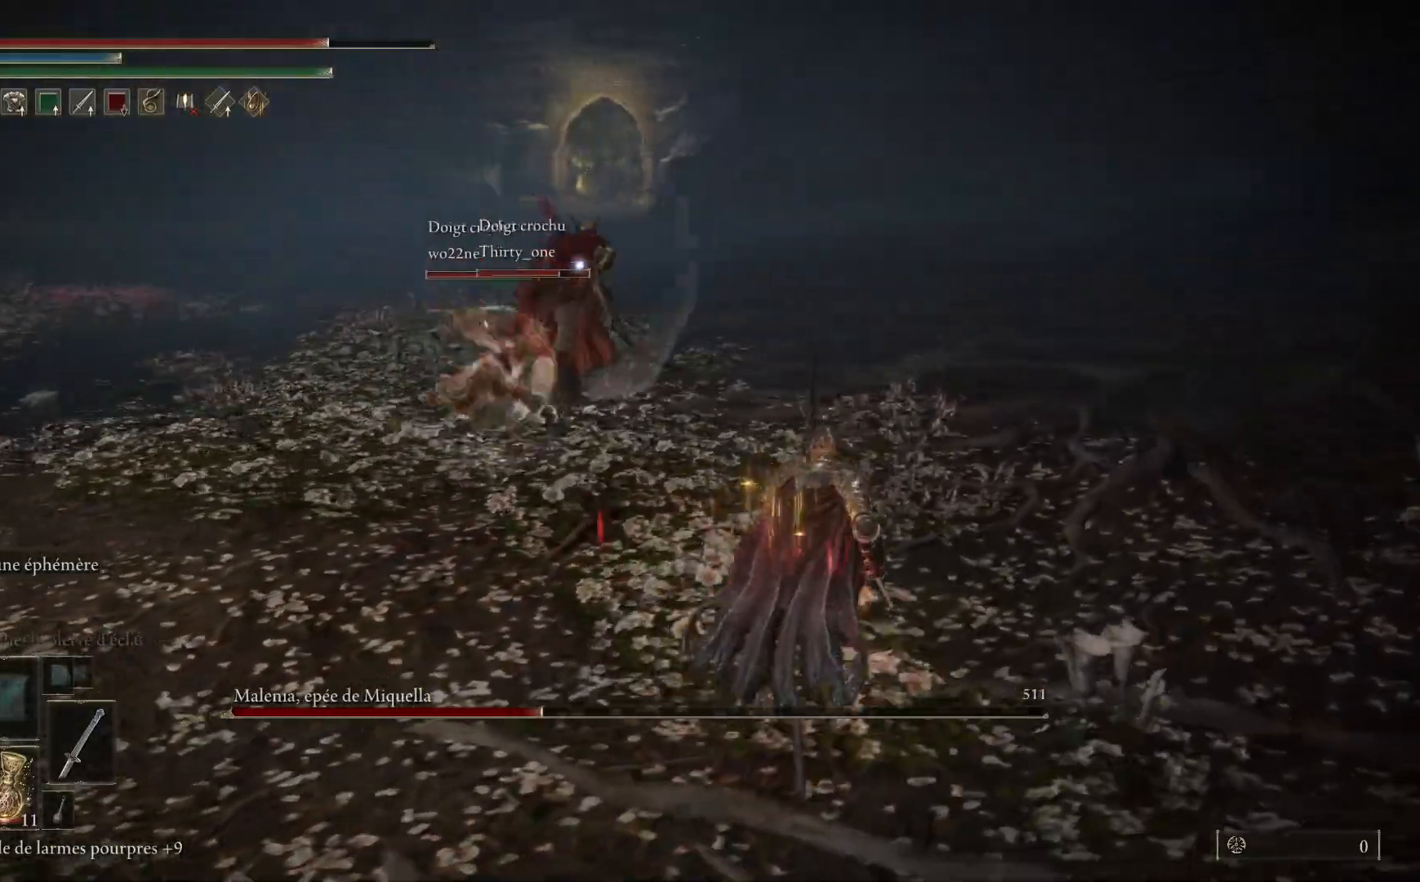
{"buttons": [], "left_stick": "up-right", "right_stick": "center", "events": []}
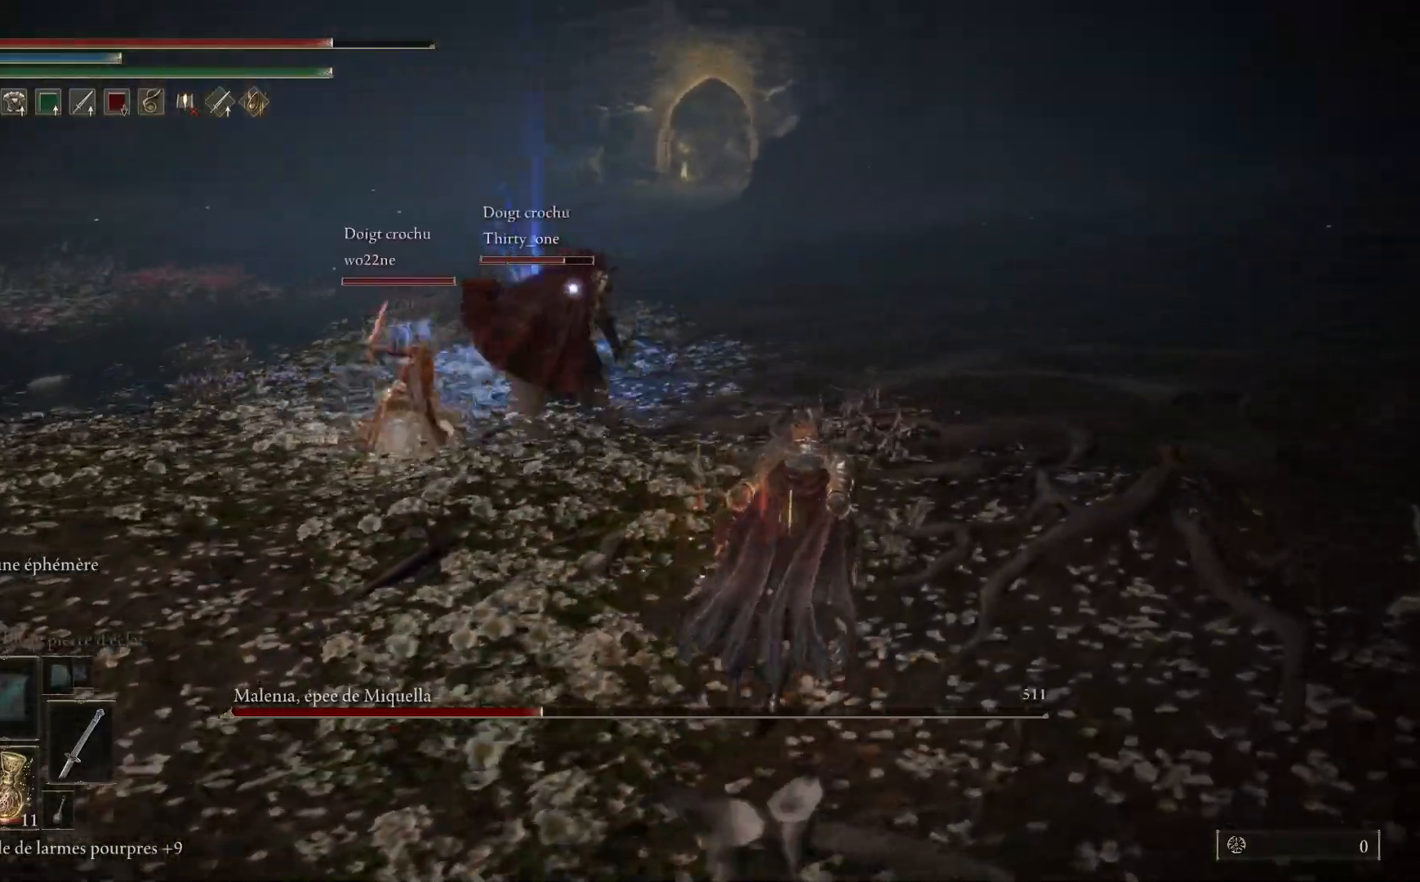
{"buttons": [], "left_stick": "up", "right_stick": "center", "events": [[183, "left_stick", "up"]]}
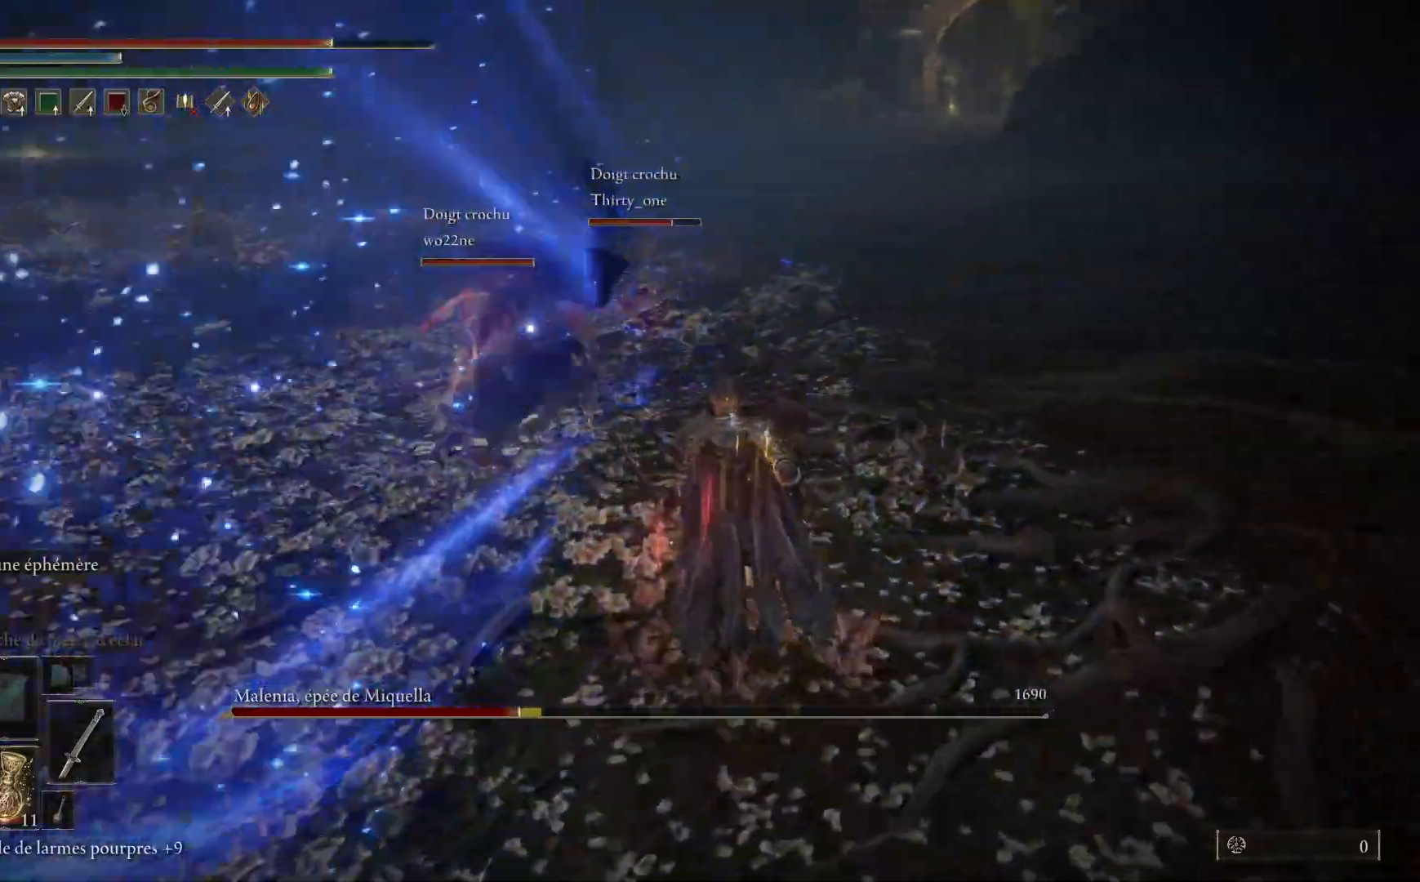
{"buttons": [], "left_stick": "up", "right_stick": "center", "events": [[317, "L1", "down"], [433, "L1", "up"]]}
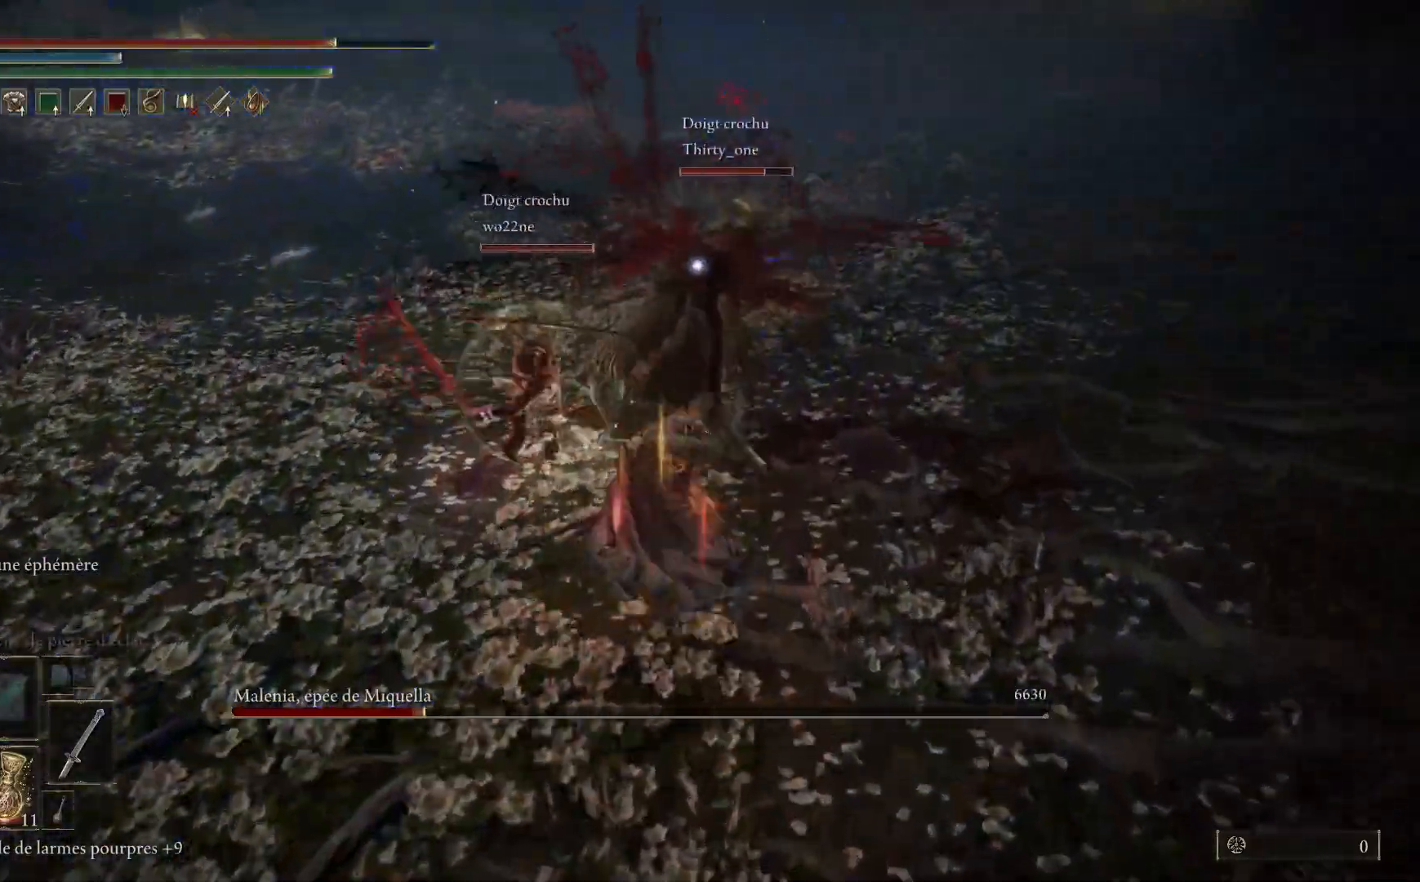
{"buttons": ["L1"], "left_stick": "up", "right_stick": "center", "events": [[17, "L1", "down"], [133, "L1", "up"], [200, "L1", "down"], [333, "L1", "up"], [400, "L1", "down"]]}
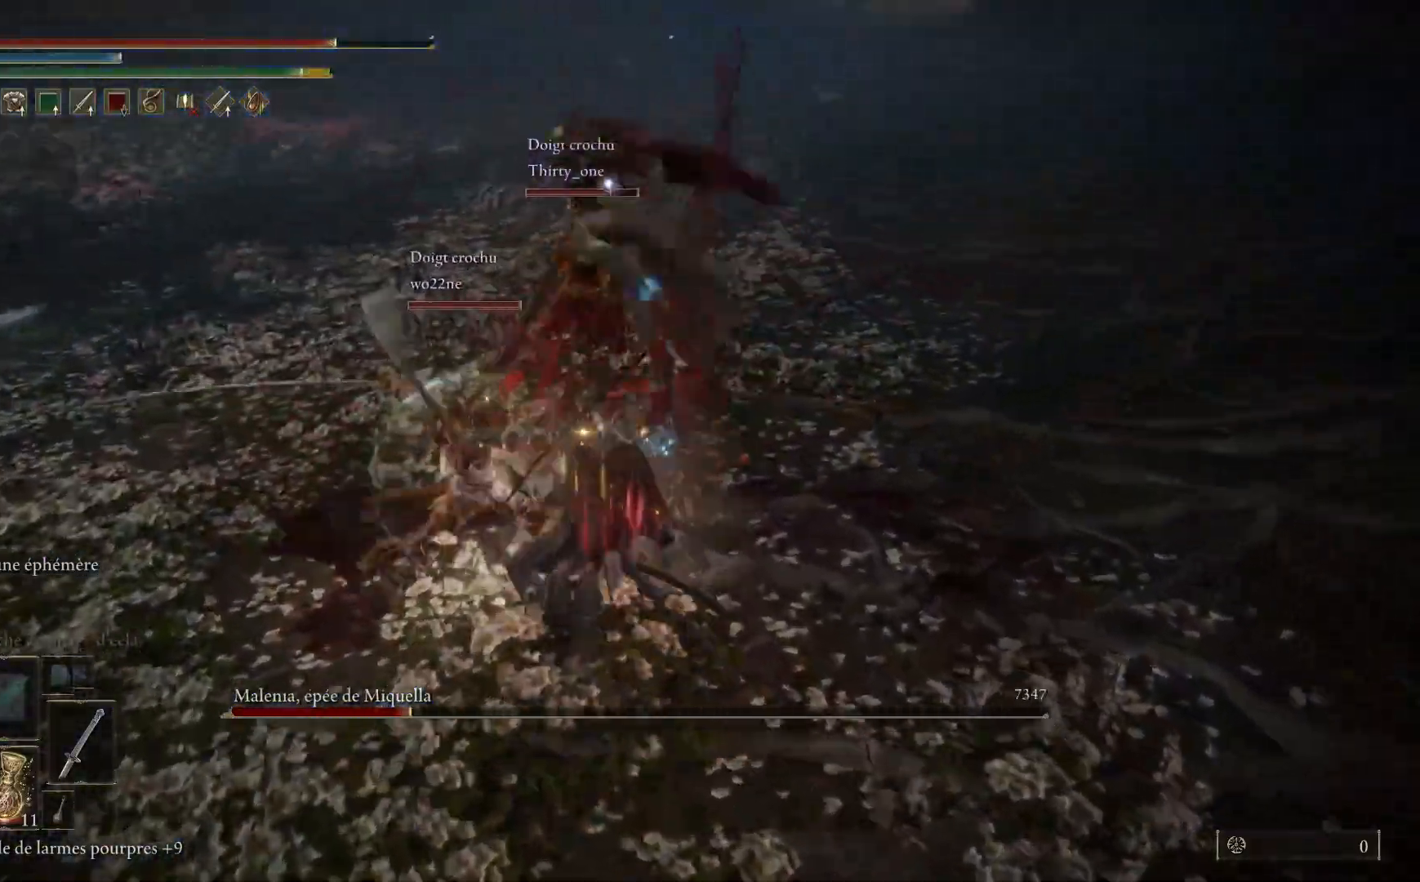
{"buttons": [], "left_stick": "up", "right_stick": "center", "events": [[17, "L1", "up"], [83, "L1", "down"], [217, "L1", "up"], [300, "L1", "down"], [417, "L1", "up"]]}
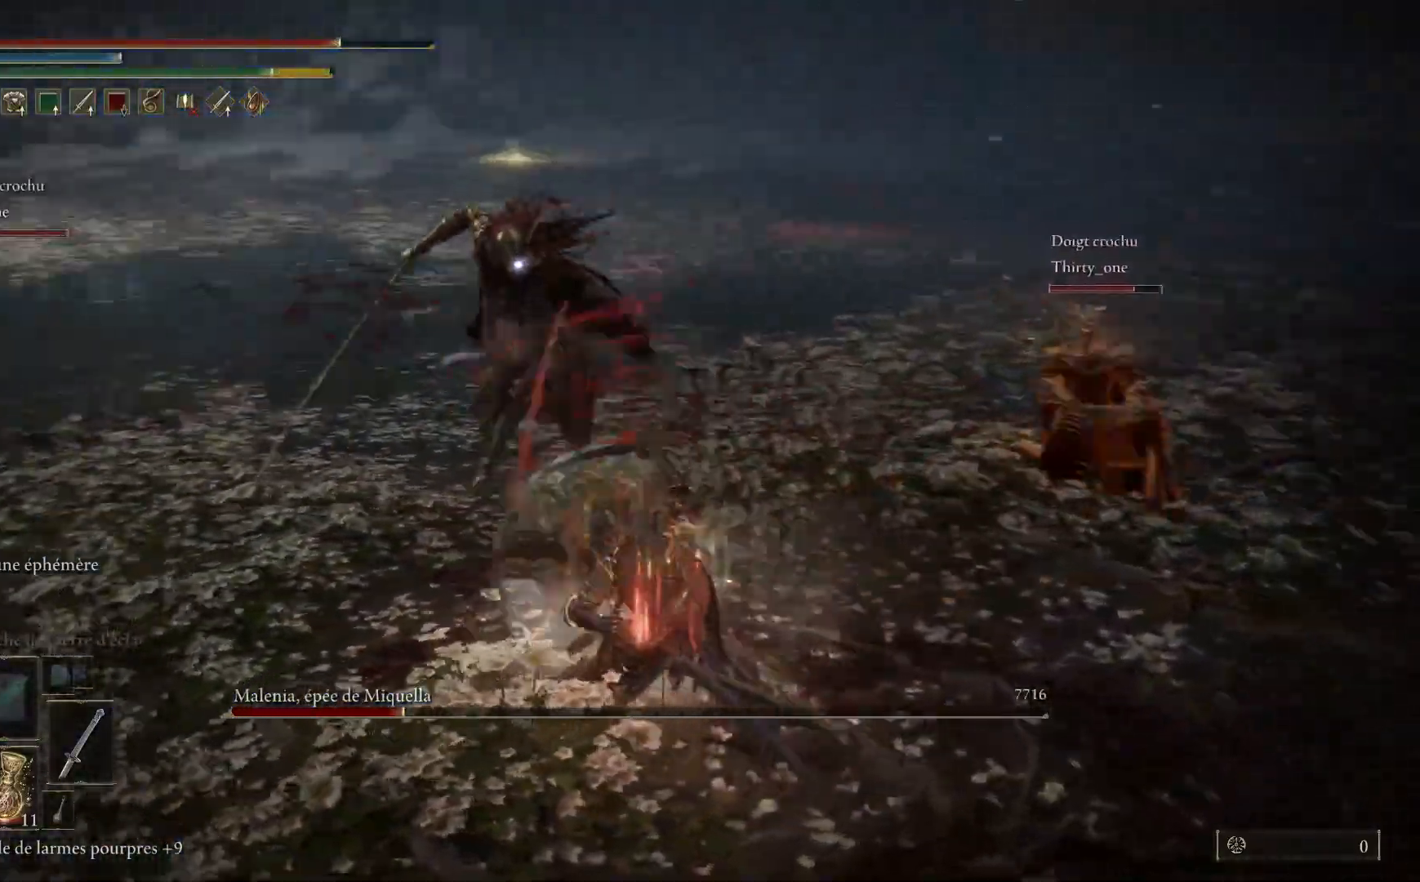
{"buttons": [], "left_stick": "up-left", "right_stick": "center", "events": [[217, "left_stick", "up-left"]]}
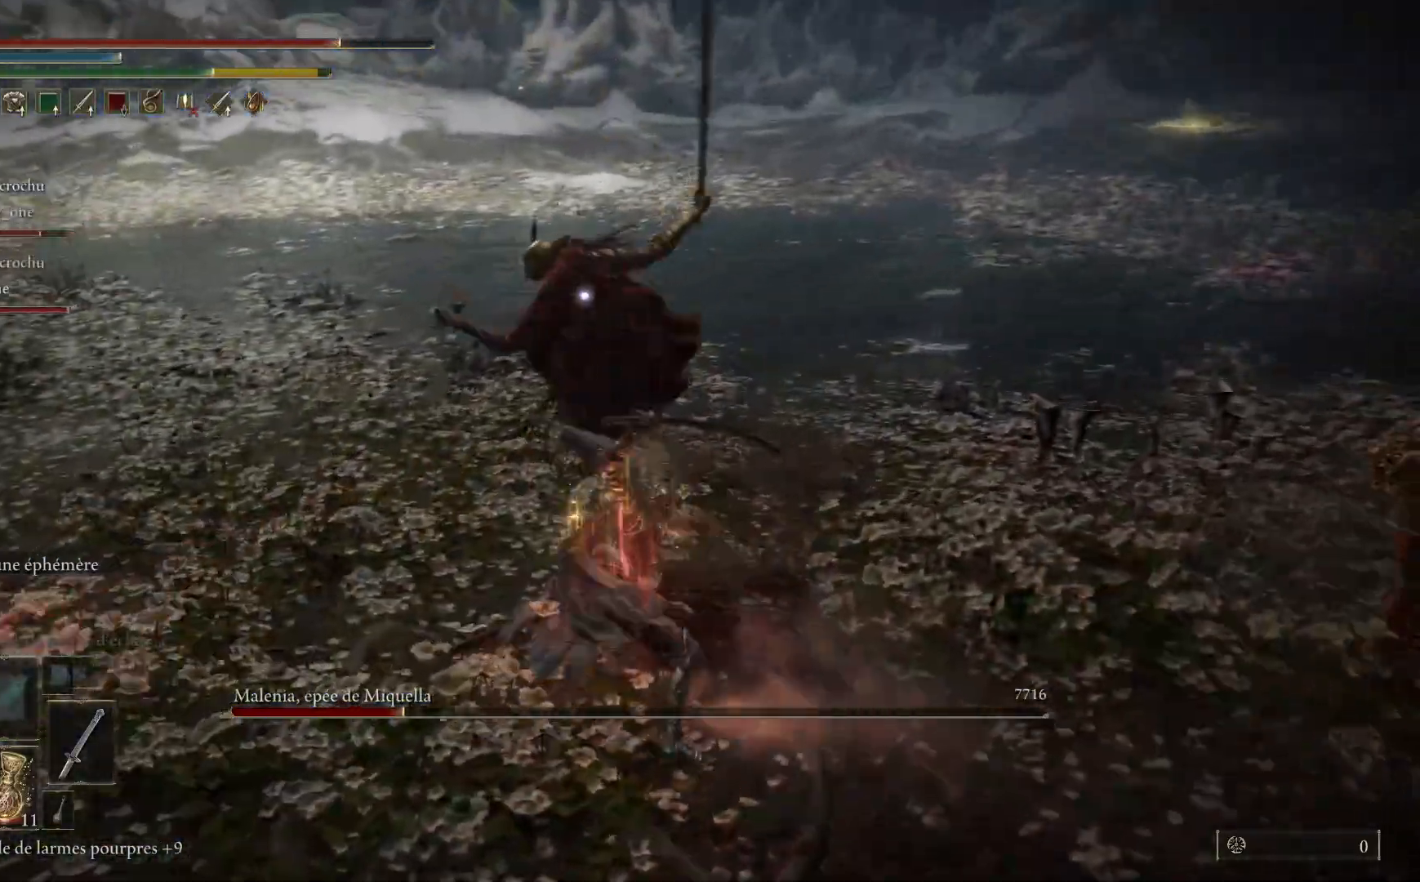
{"buttons": ["B"], "left_stick": "left", "right_stick": "center", "events": [[33, "B", "down"], [33, "L1", "down"], [150, "B", "up"], [183, "L1", "up"], [233, "B", "down"], [350, "B", "up"], [417, "left_stick", "left"], [433, "B", "down"]]}
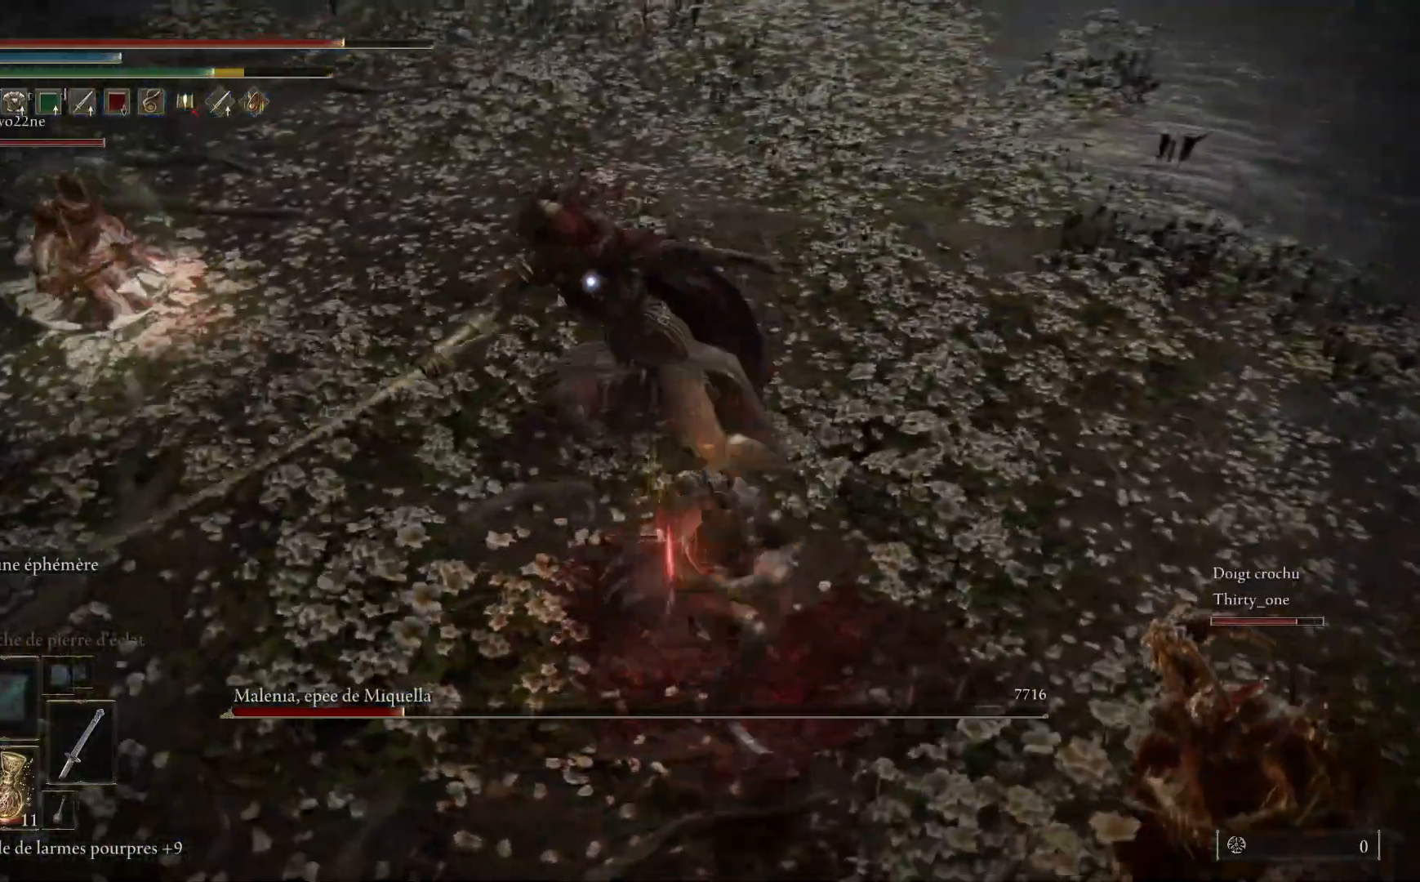
{"buttons": [], "left_stick": "down", "right_stick": "center", "events": [[17, "left_stick", "down-left"], [33, "B", "up"], [233, "left_stick", "down"]]}
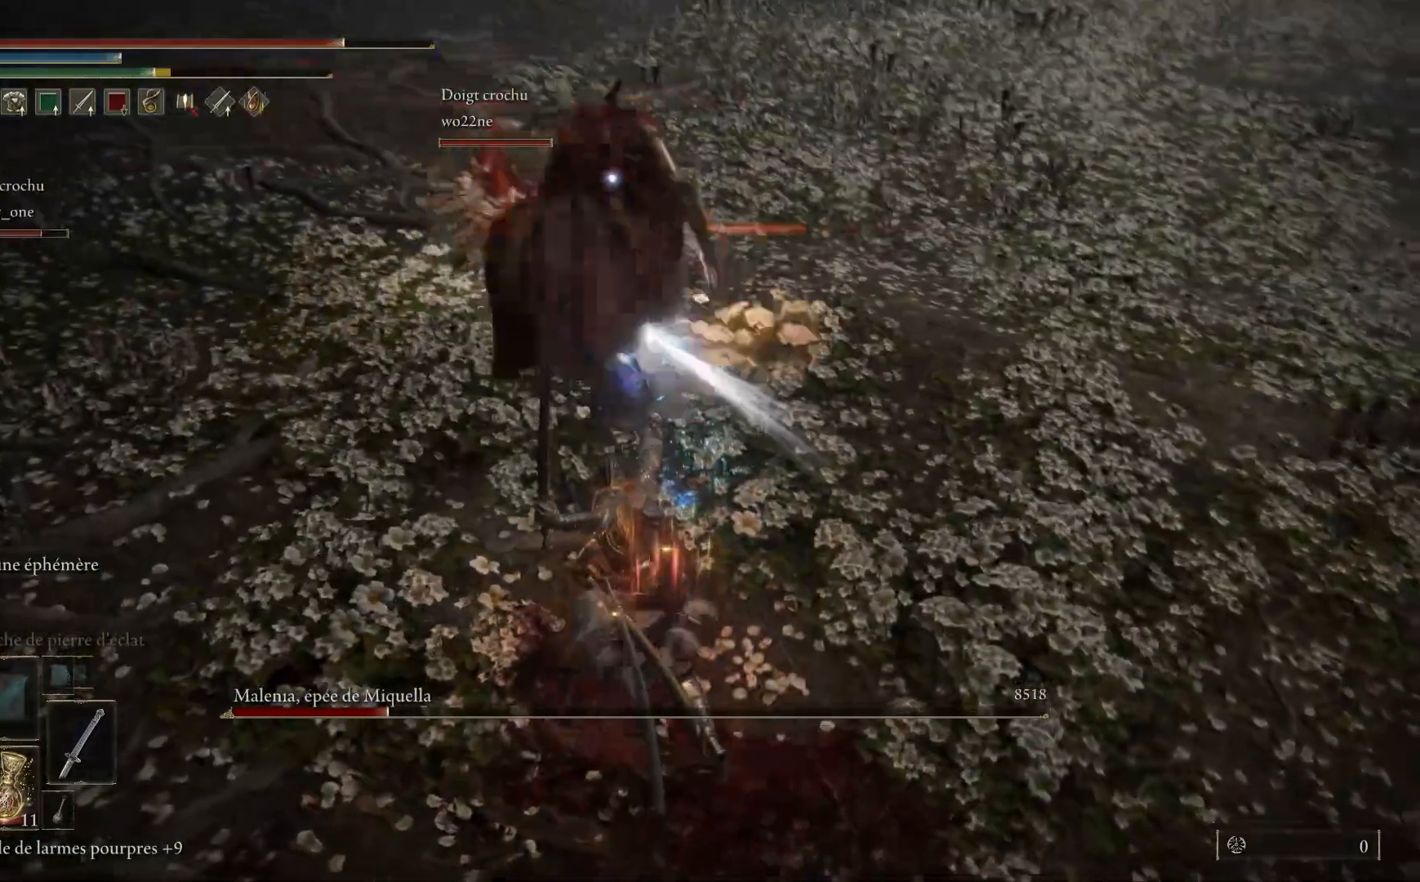
{"buttons": [], "left_stick": "down", "right_stick": "center", "events": [[150, "B", "down"], [283, "B", "up"]]}
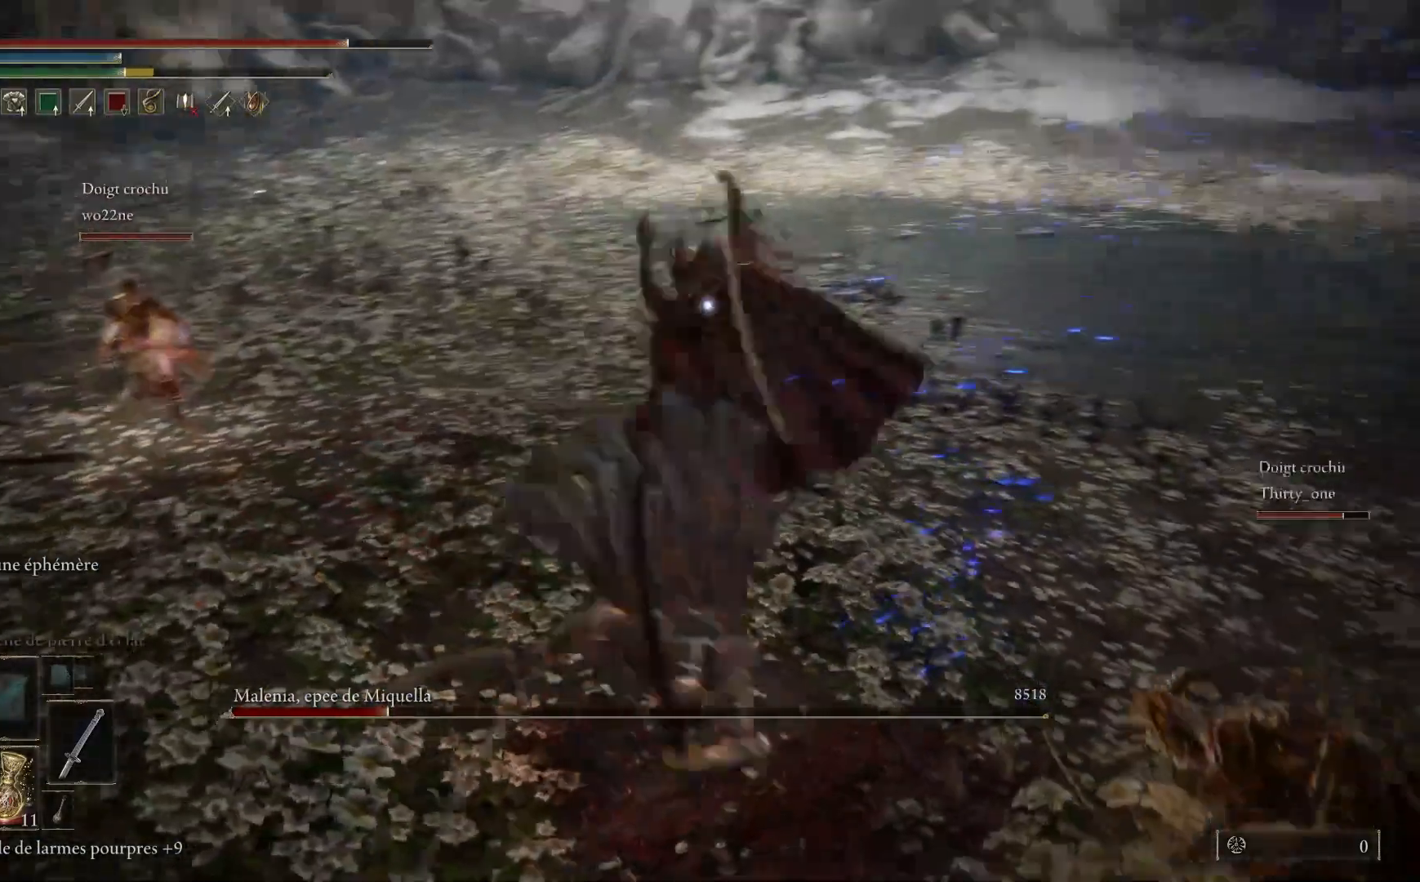
{"buttons": ["B"], "left_stick": "down", "right_stick": "center", "events": [[433, "B", "down"]]}
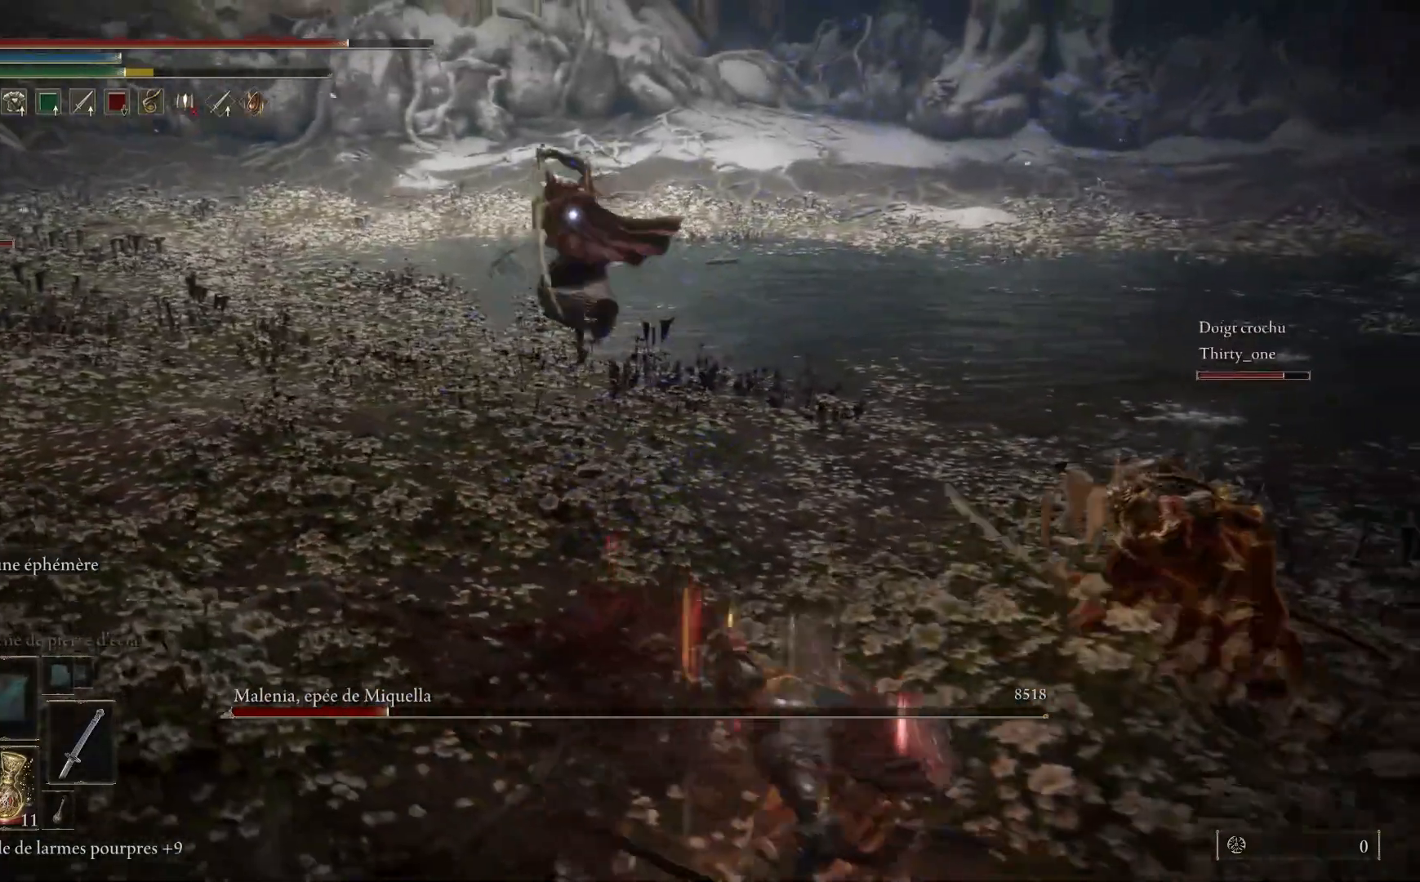
{"buttons": [], "left_stick": "down", "right_stick": "center", "events": [[67, "B", "up"]]}
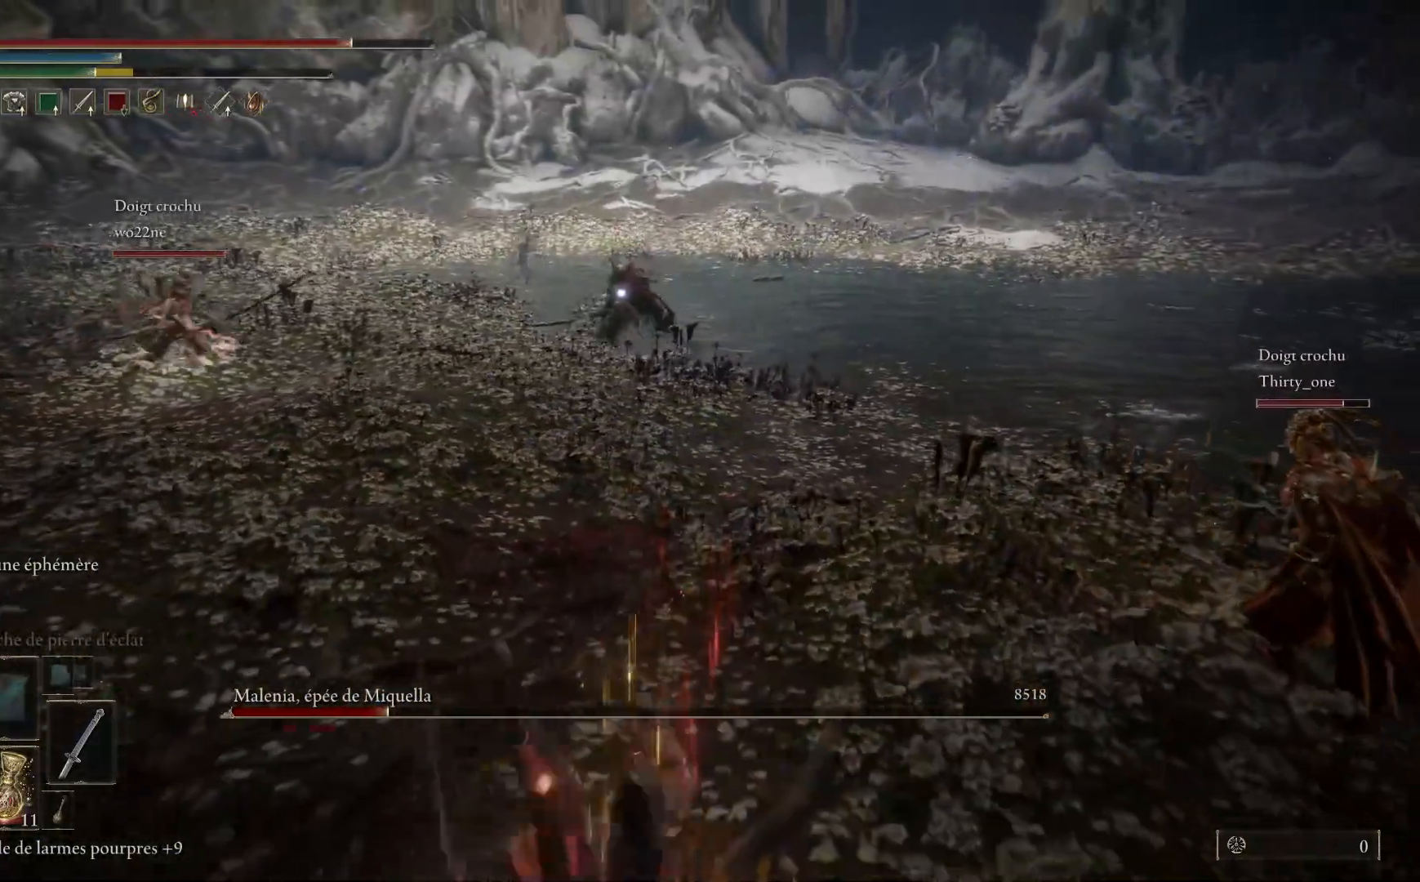
{"buttons": [], "left_stick": "down", "right_stick": "center", "events": []}
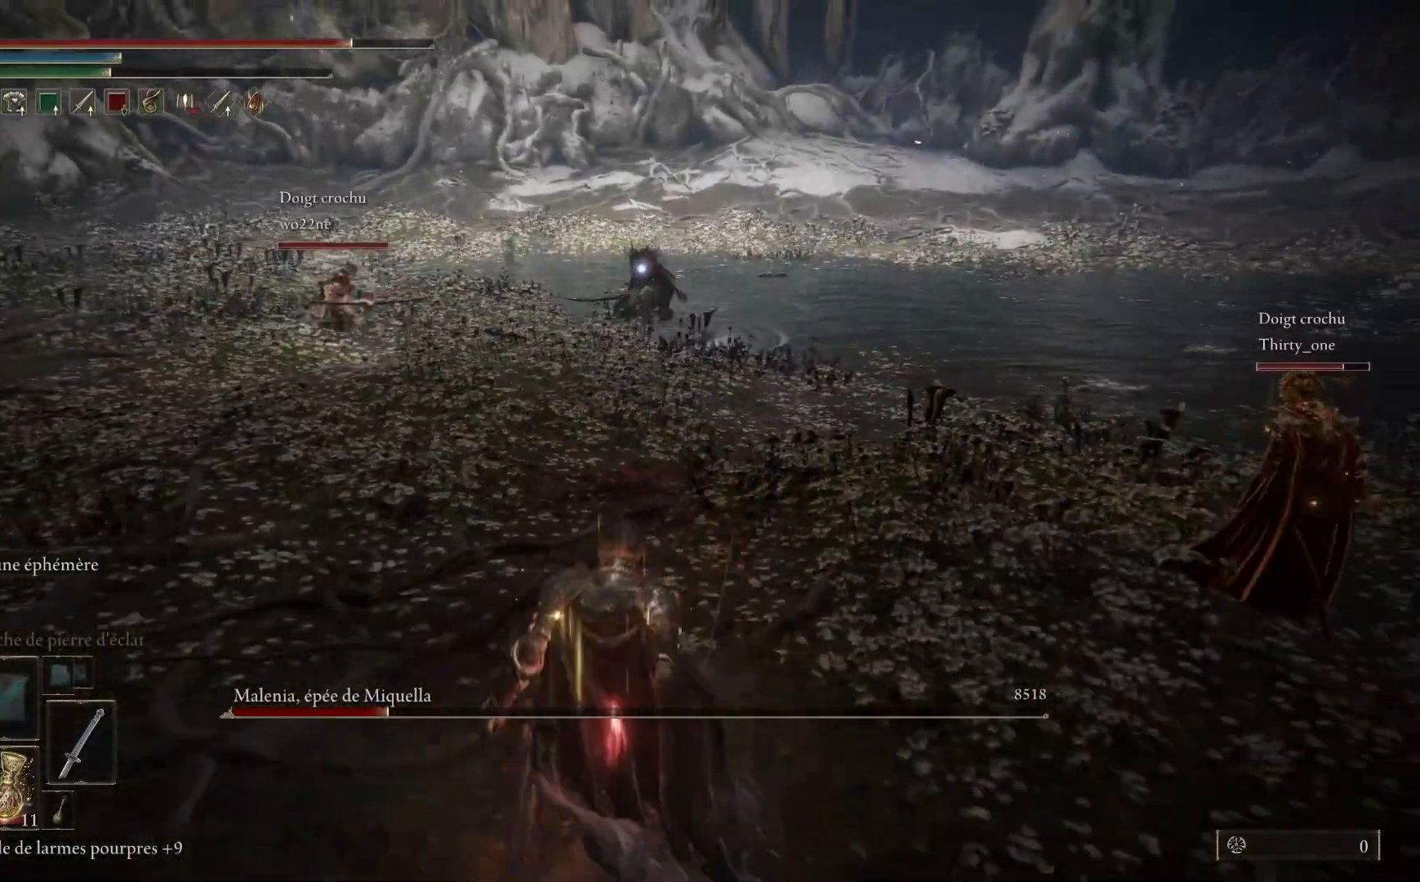
{"buttons": [], "left_stick": "down", "right_stick": "center", "events": []}
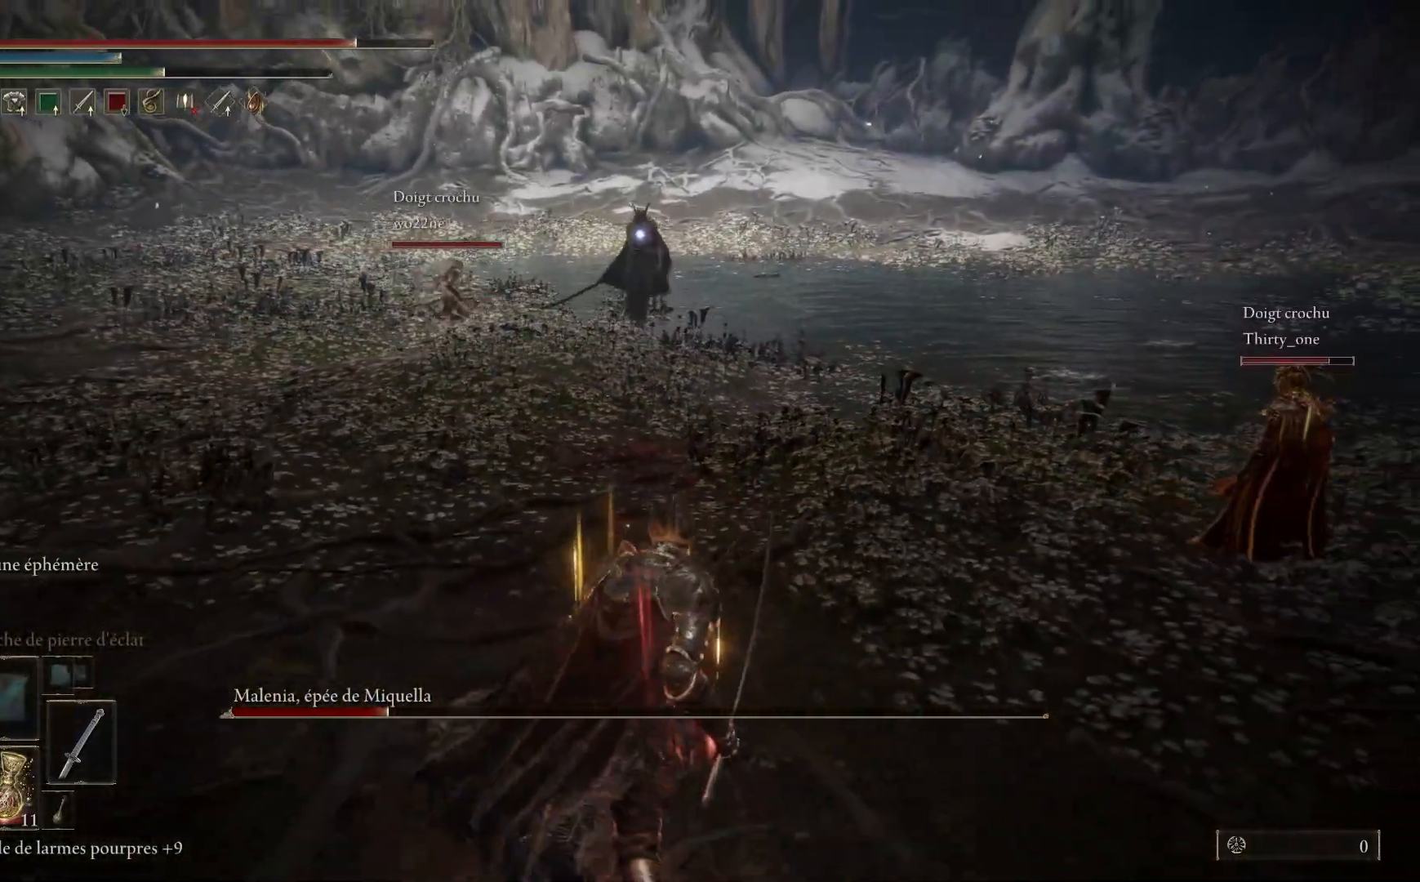
{"buttons": [], "left_stick": "down-right", "right_stick": "center", "events": [[33, "left_stick", "down-right"], [217, "X", "down"], [350, "X", "up"]]}
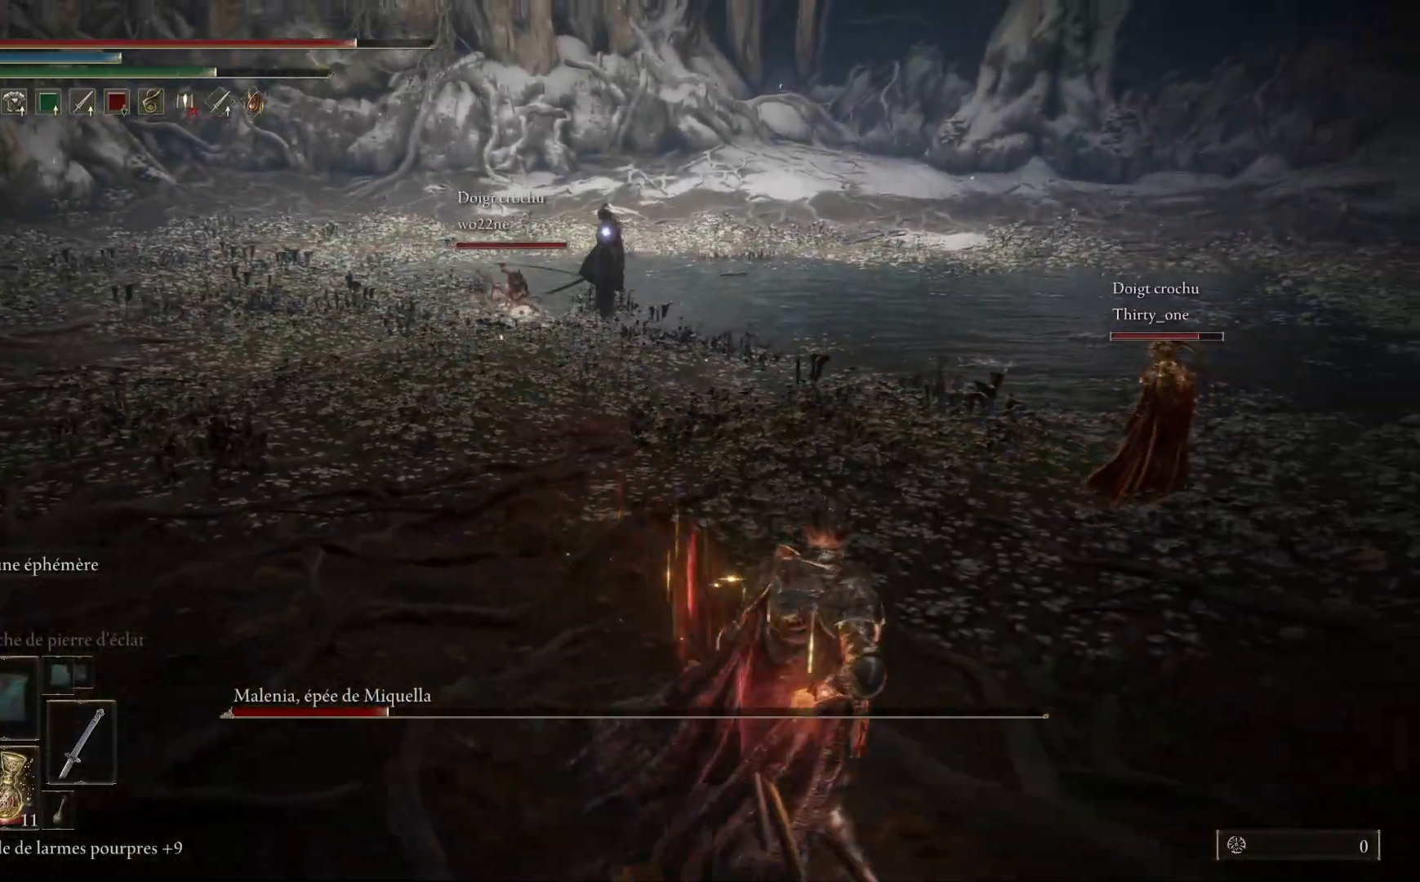
{"buttons": [], "left_stick": "down-right", "right_stick": "center", "events": []}
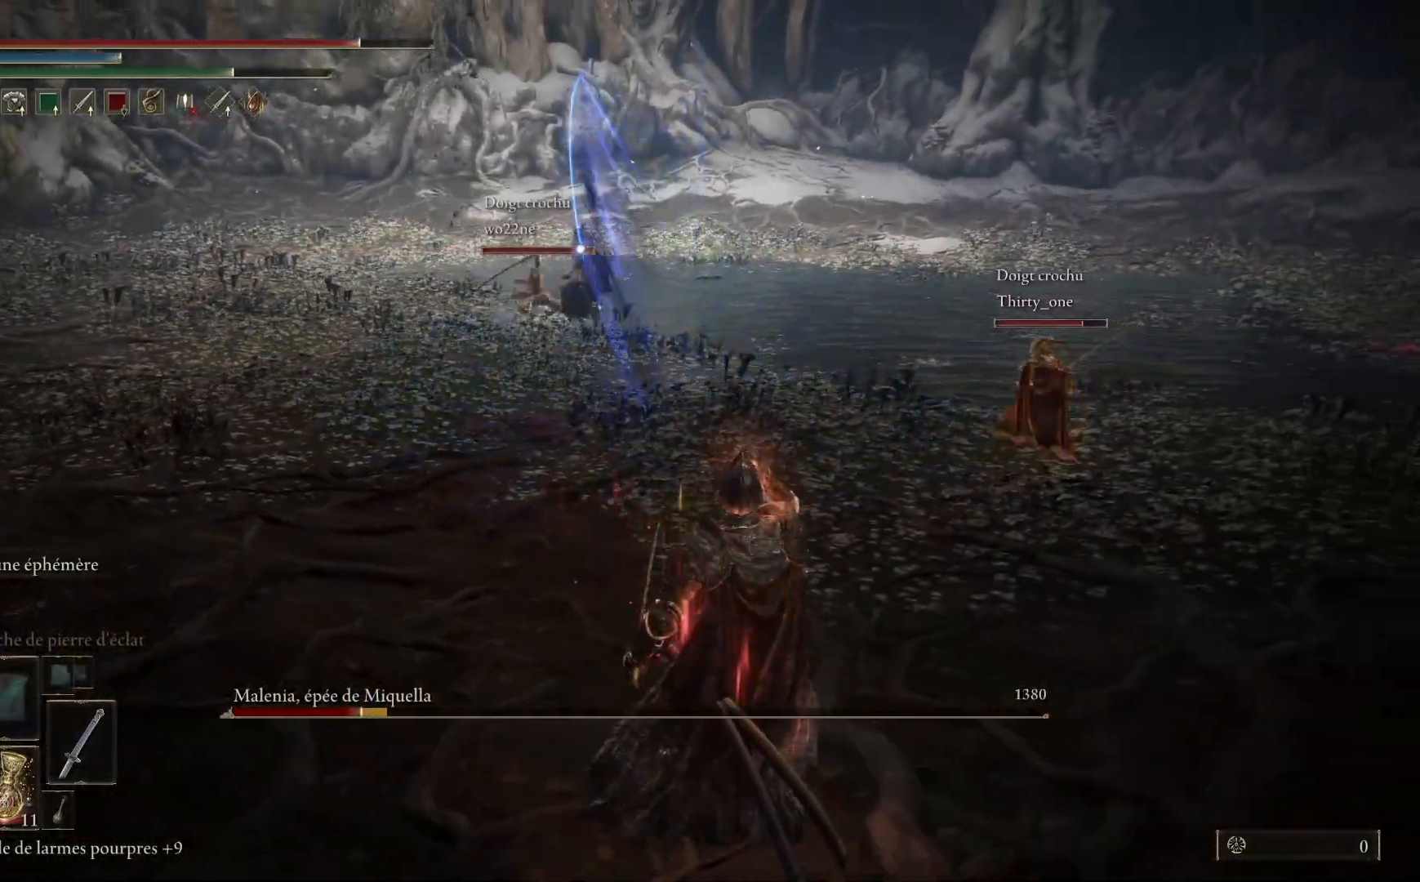
{"buttons": ["B"], "left_stick": "center", "right_stick": "center", "events": [[400, "B", "down"], [483, "left_stick", "center"]]}
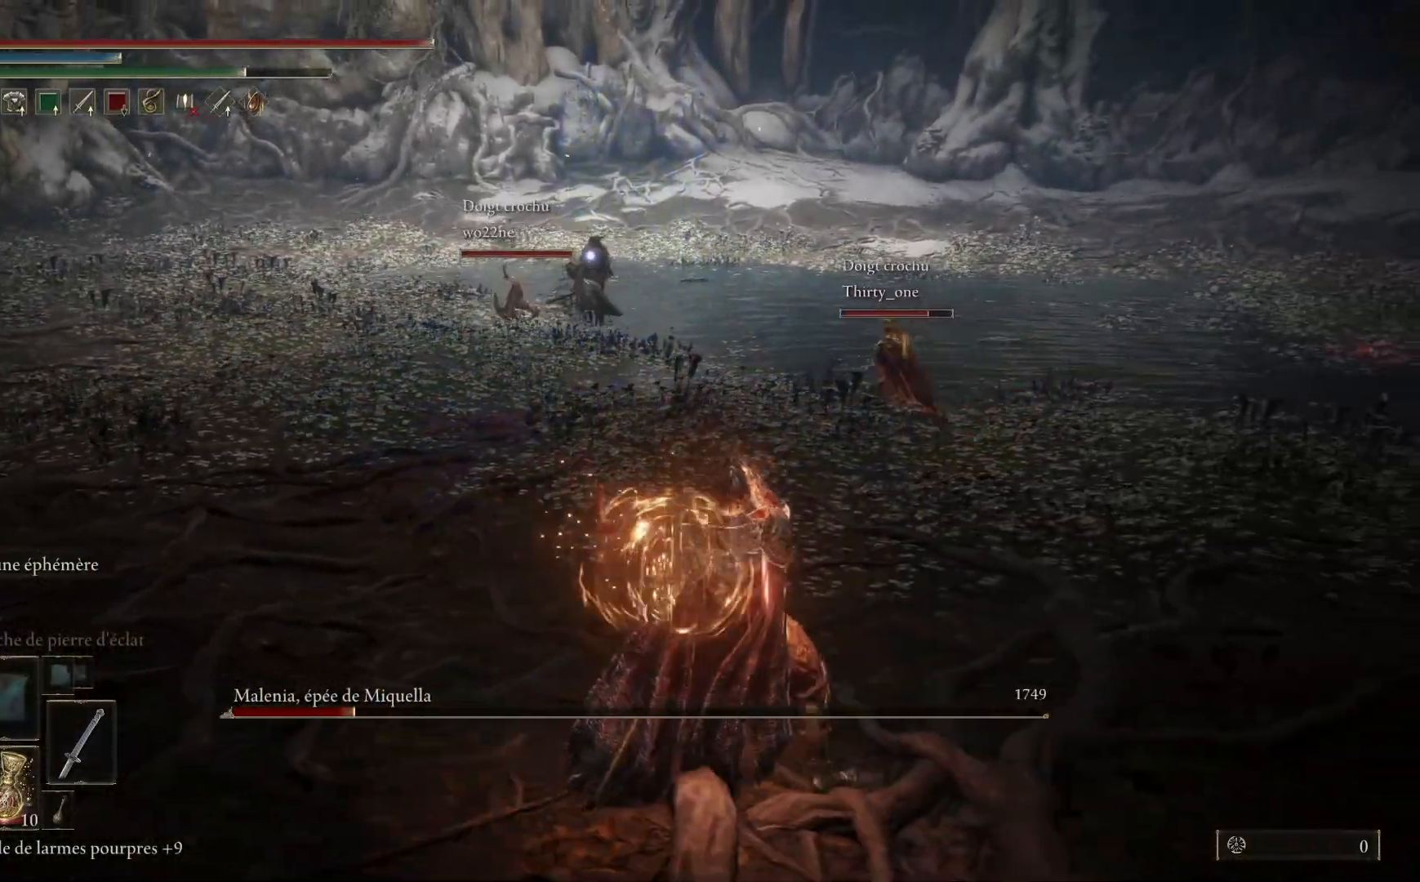
{"buttons": ["B"], "left_stick": "up-right", "right_stick": "center", "events": [[50, "left_stick", "right"], [483, "left_stick", "up-right"]]}
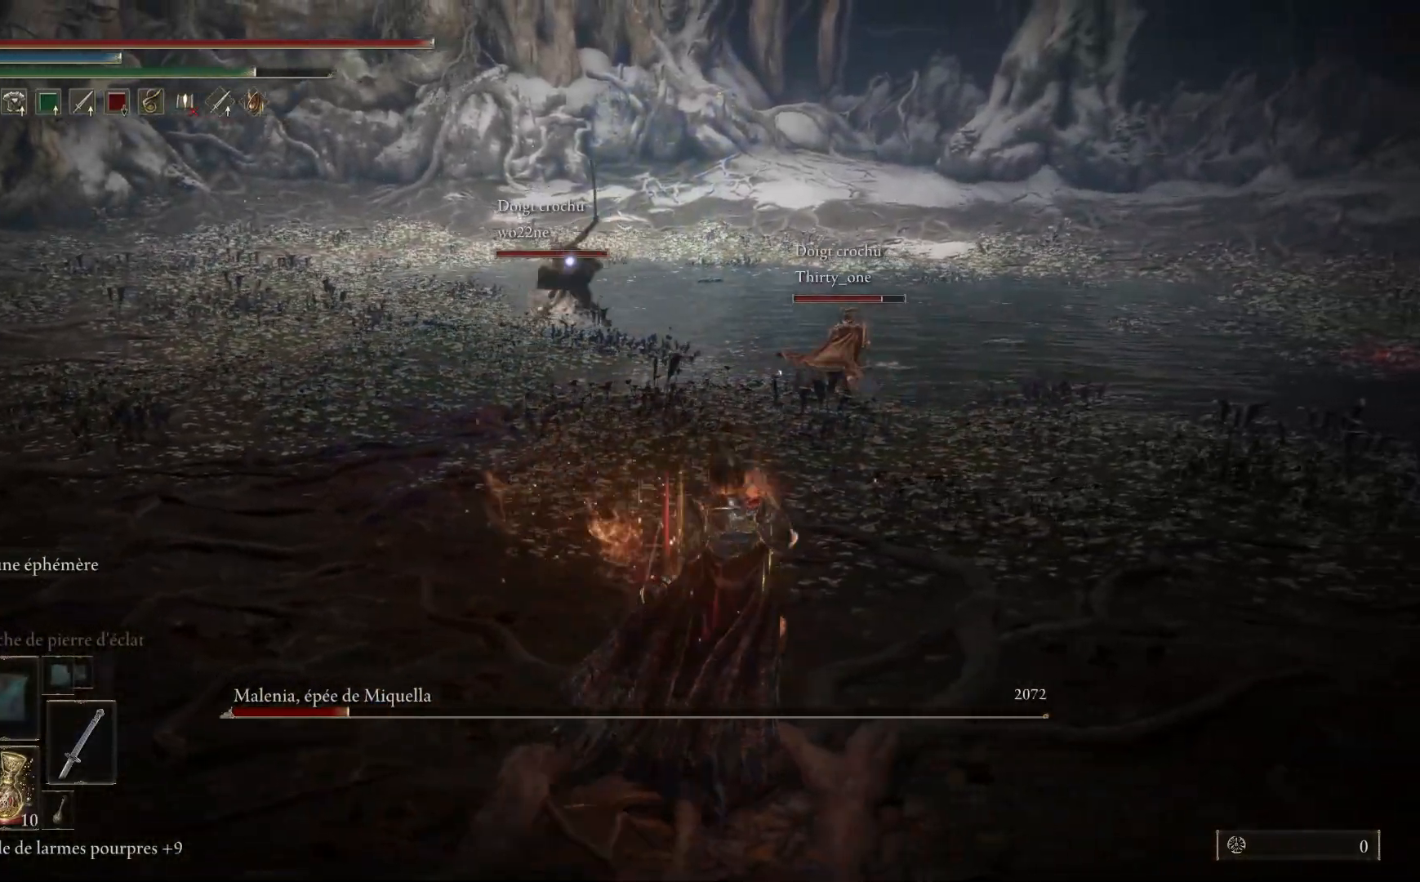
{"buttons": ["B"], "left_stick": "up-right", "right_stick": "center", "events": []}
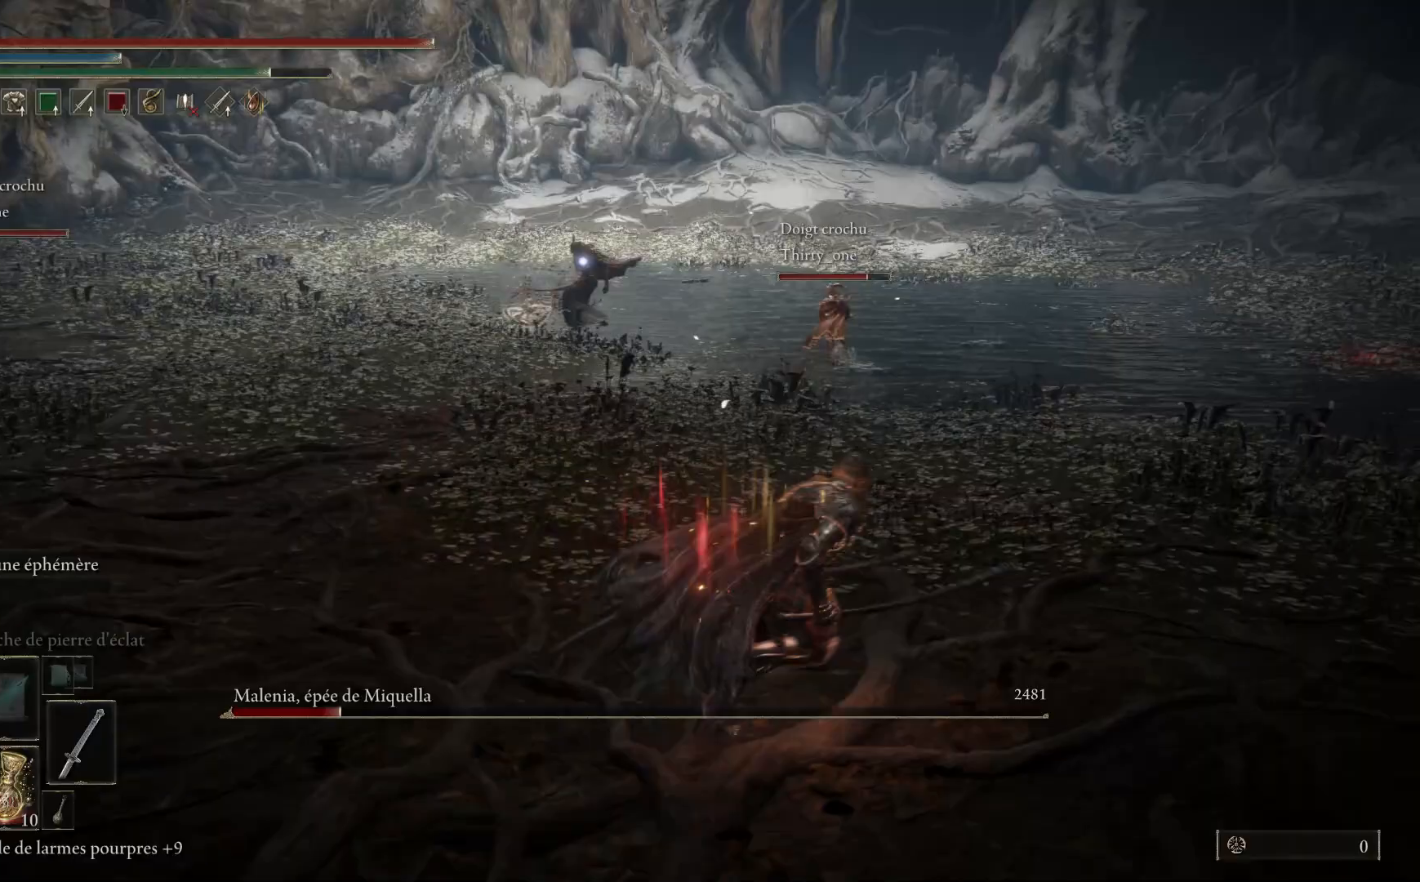
{"buttons": ["B"], "left_stick": "up-right", "right_stick": "center", "events": []}
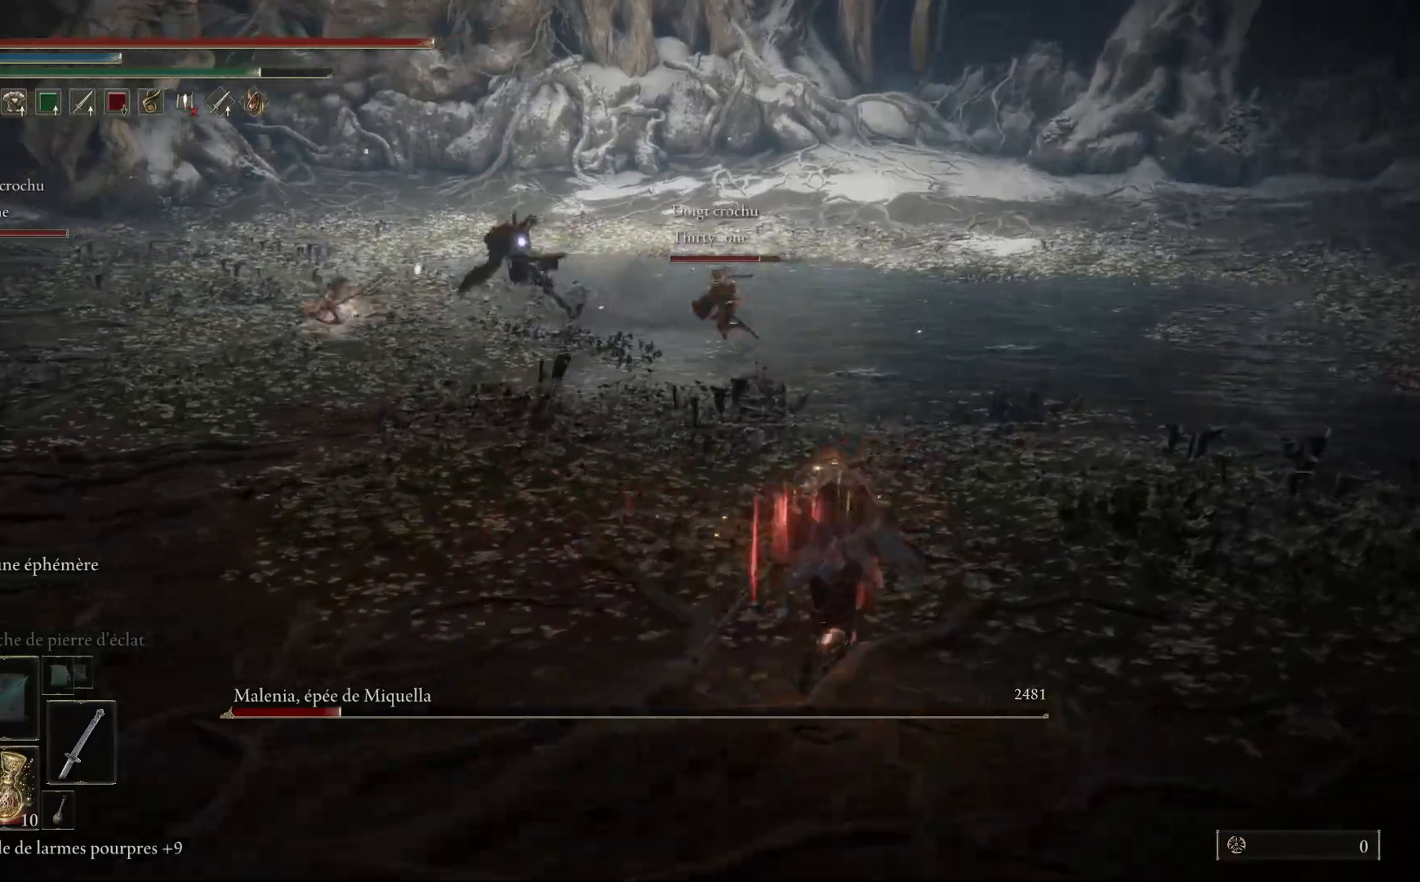
{"buttons": ["B"], "left_stick": "up", "right_stick": "center", "events": [[50, "left_stick", "up"]]}
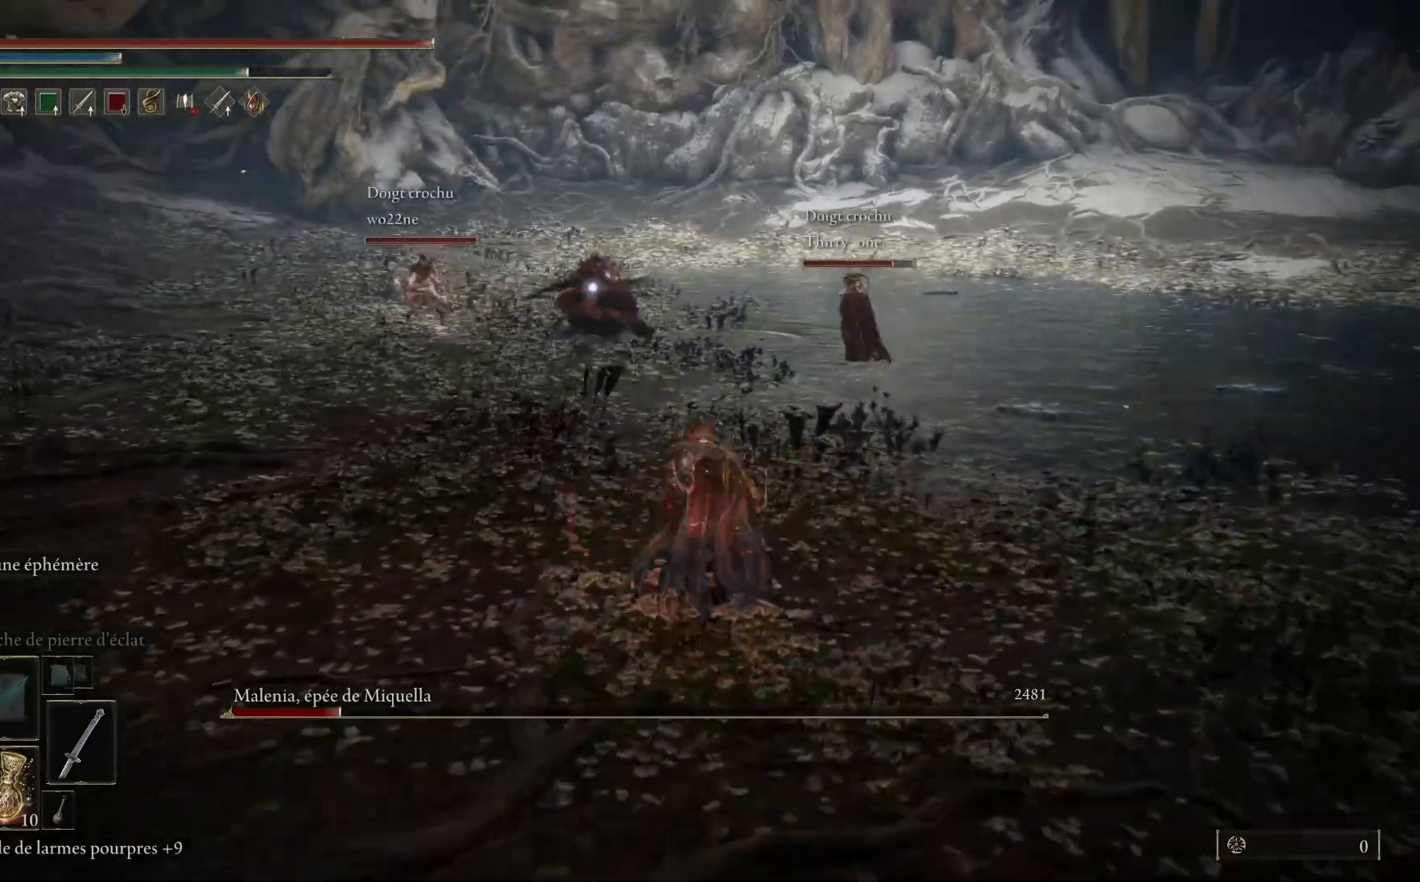
{"buttons": ["B"], "left_stick": "up", "right_stick": "center", "events": []}
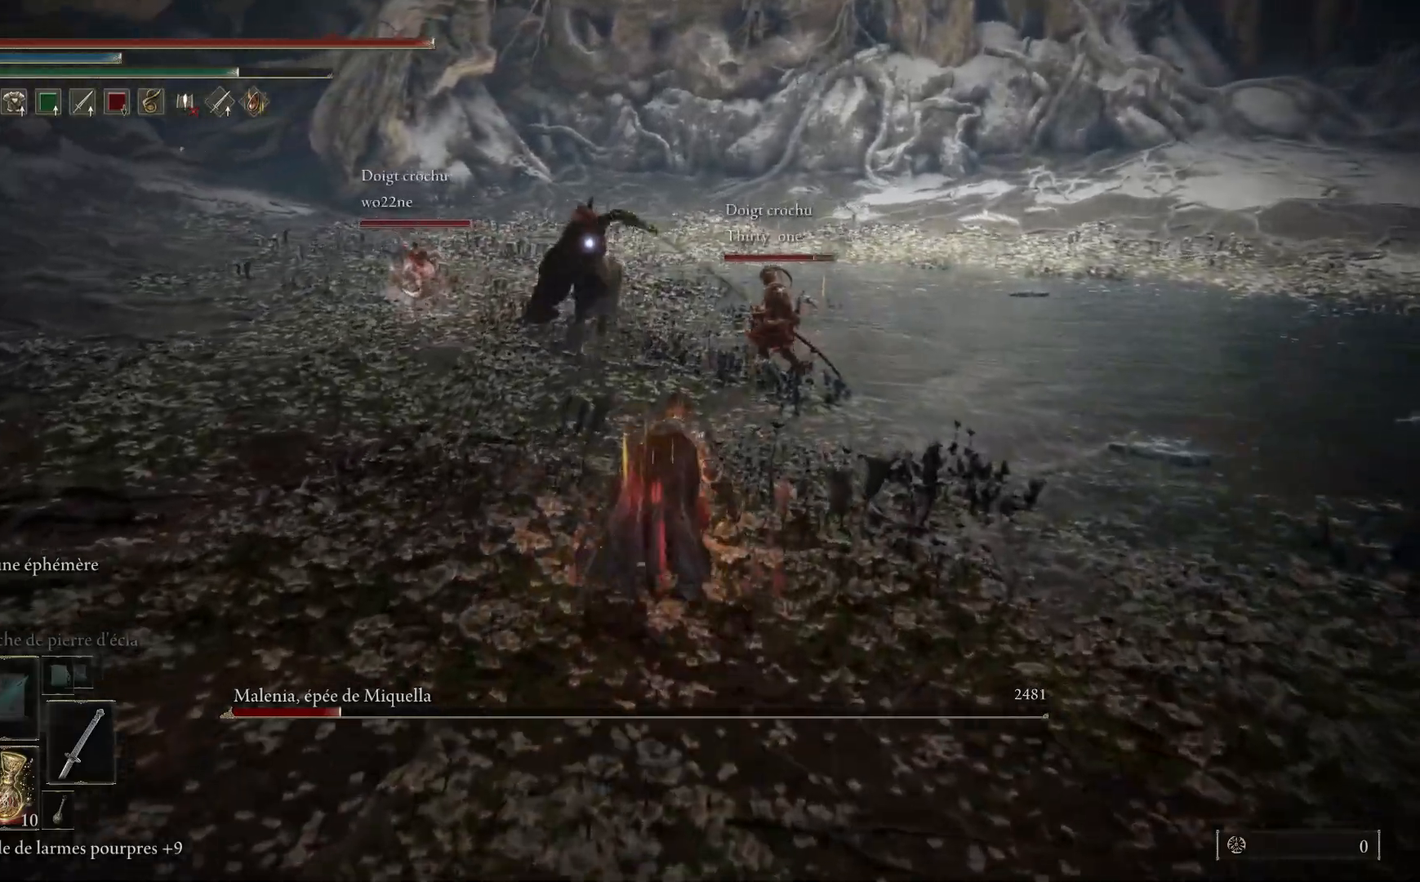
{"buttons": [], "left_stick": "up", "right_stick": "center", "events": [[433, "B", "up"]]}
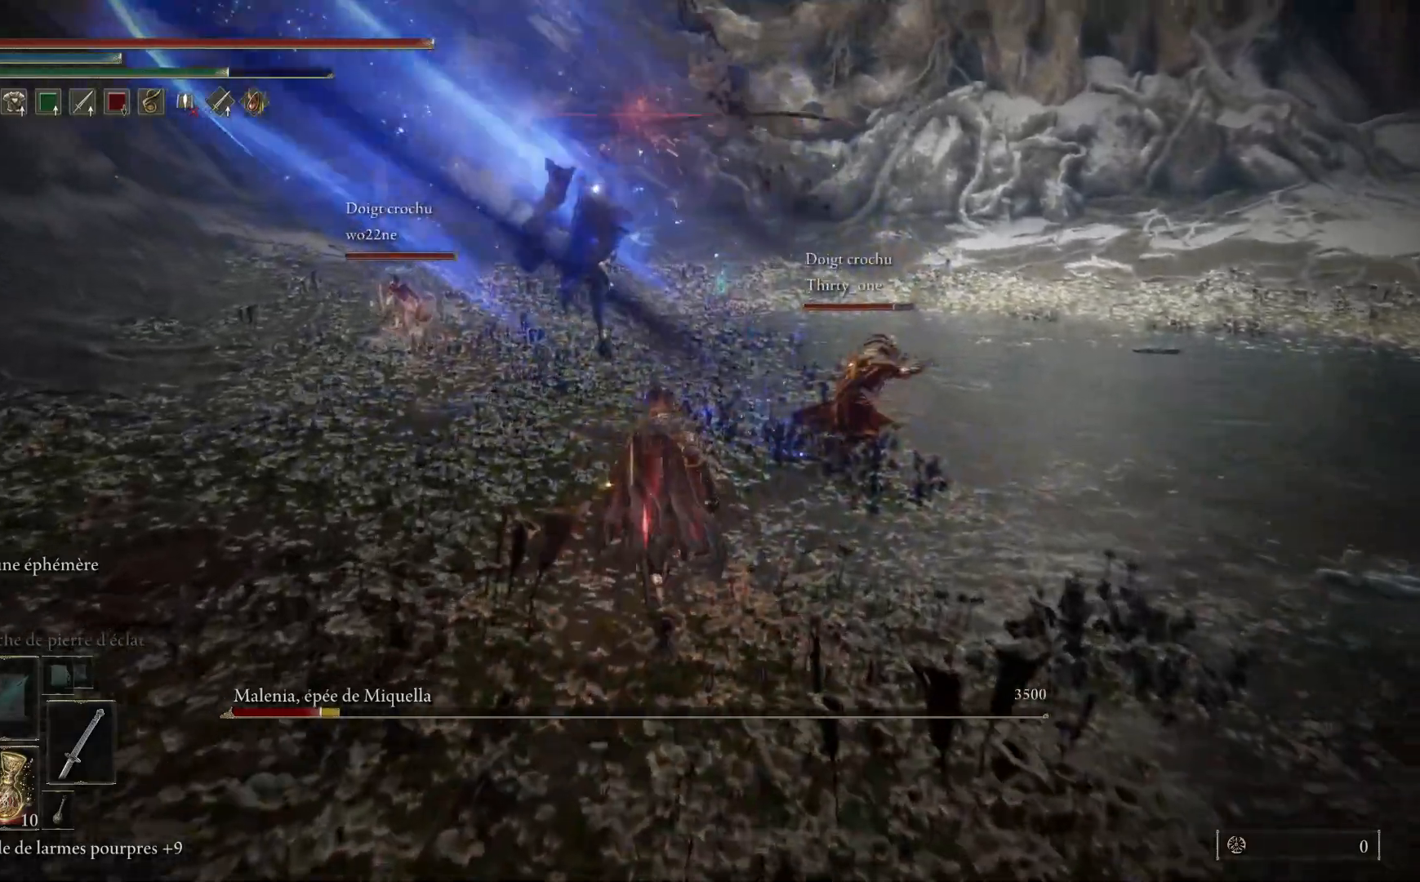
{"buttons": [], "left_stick": "up-left", "right_stick": "center", "events": [[450, "left_stick", "up-left"]]}
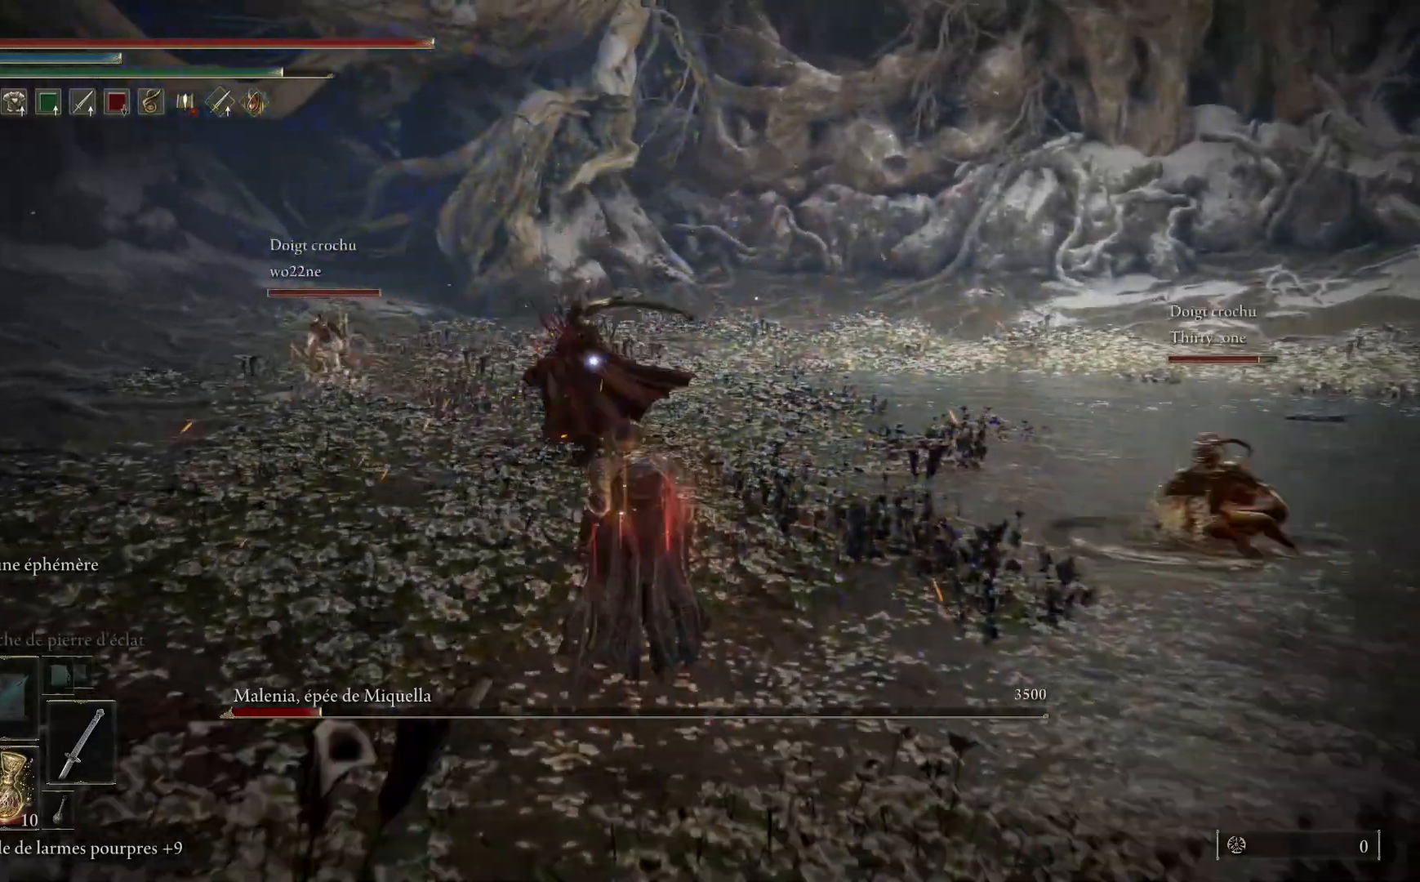
{"buttons": ["B"], "left_stick": "up", "right_stick": "center", "events": [[317, "left_stick", "up"], [450, "B", "down"]]}
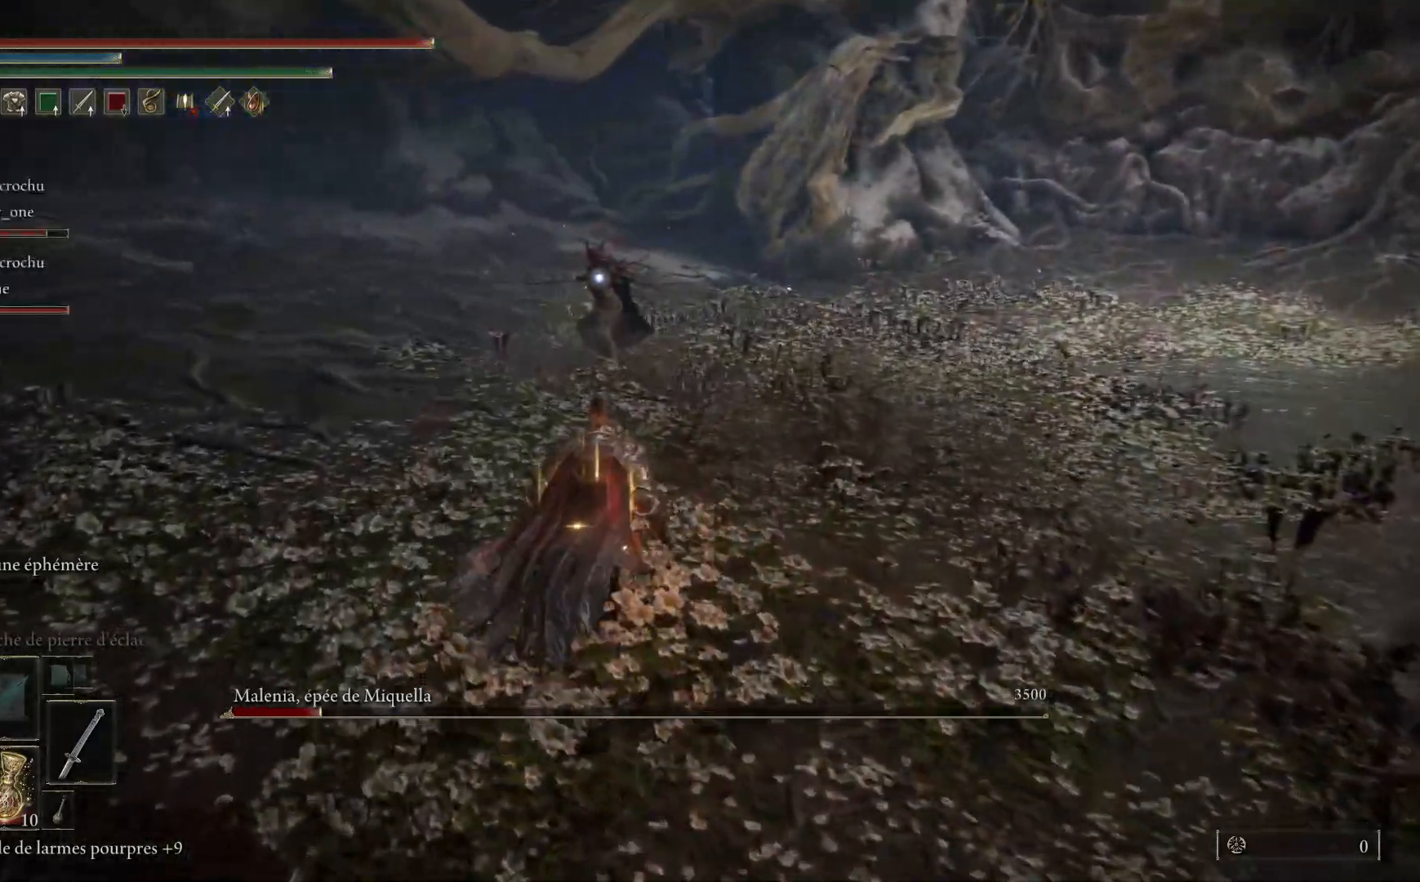
{"buttons": ["B"], "left_stick": "up", "right_stick": "center", "events": []}
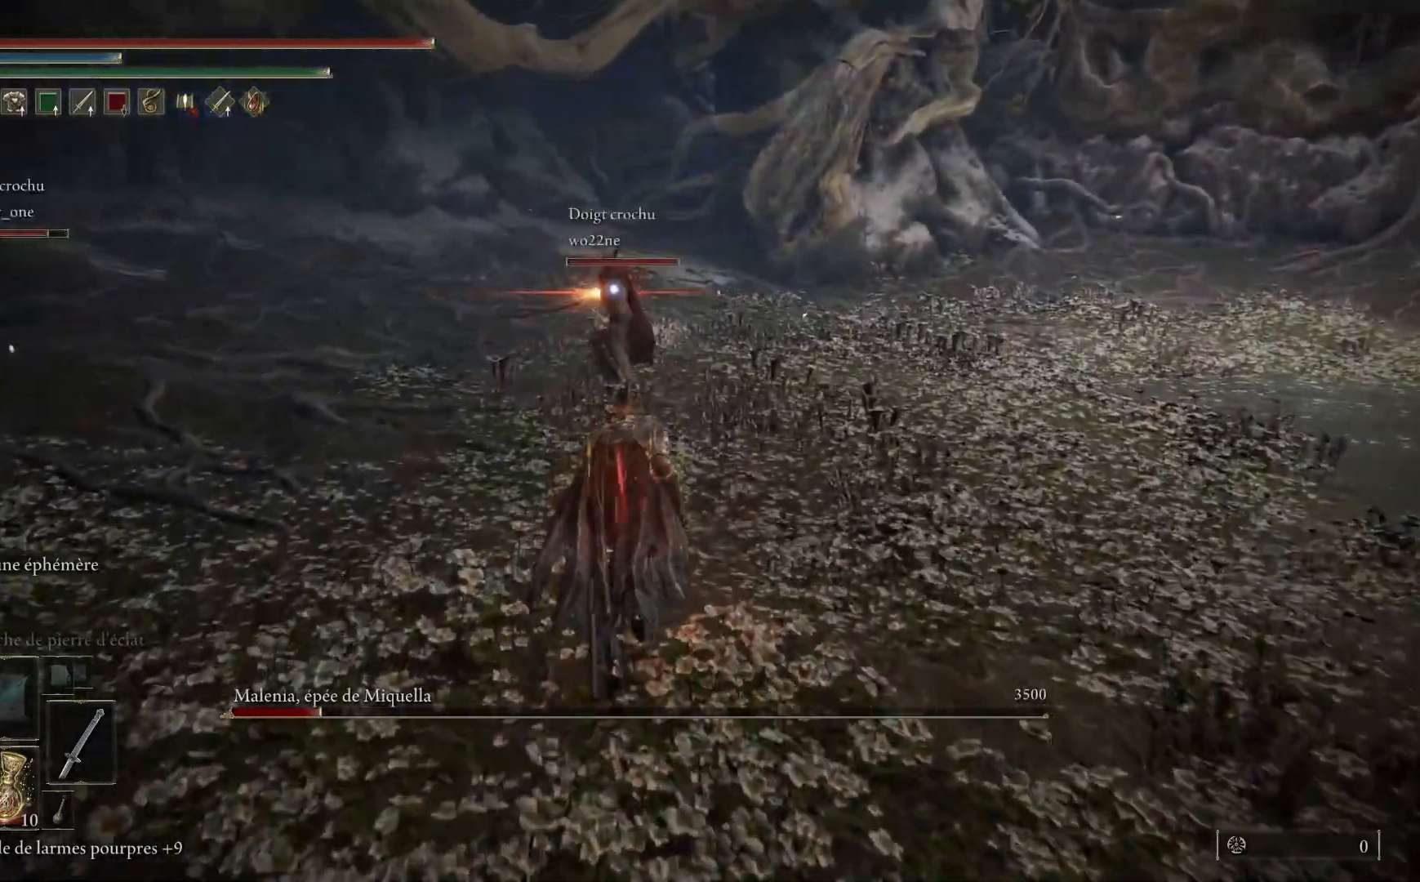
{"buttons": ["B"], "left_stick": "up", "right_stick": "center", "events": []}
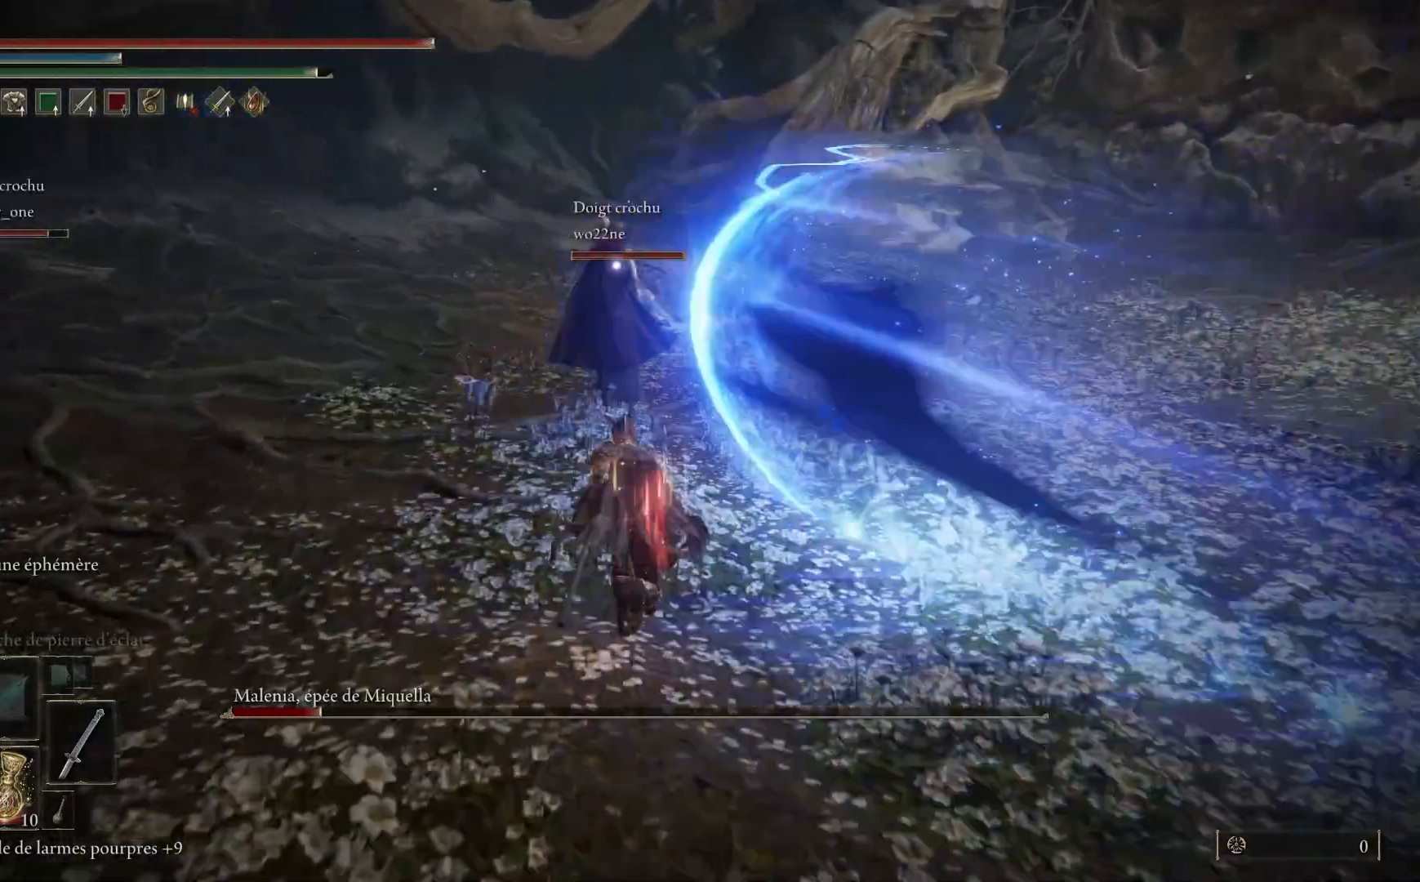
{"buttons": ["B"], "left_stick": "up", "right_stick": "center", "events": []}